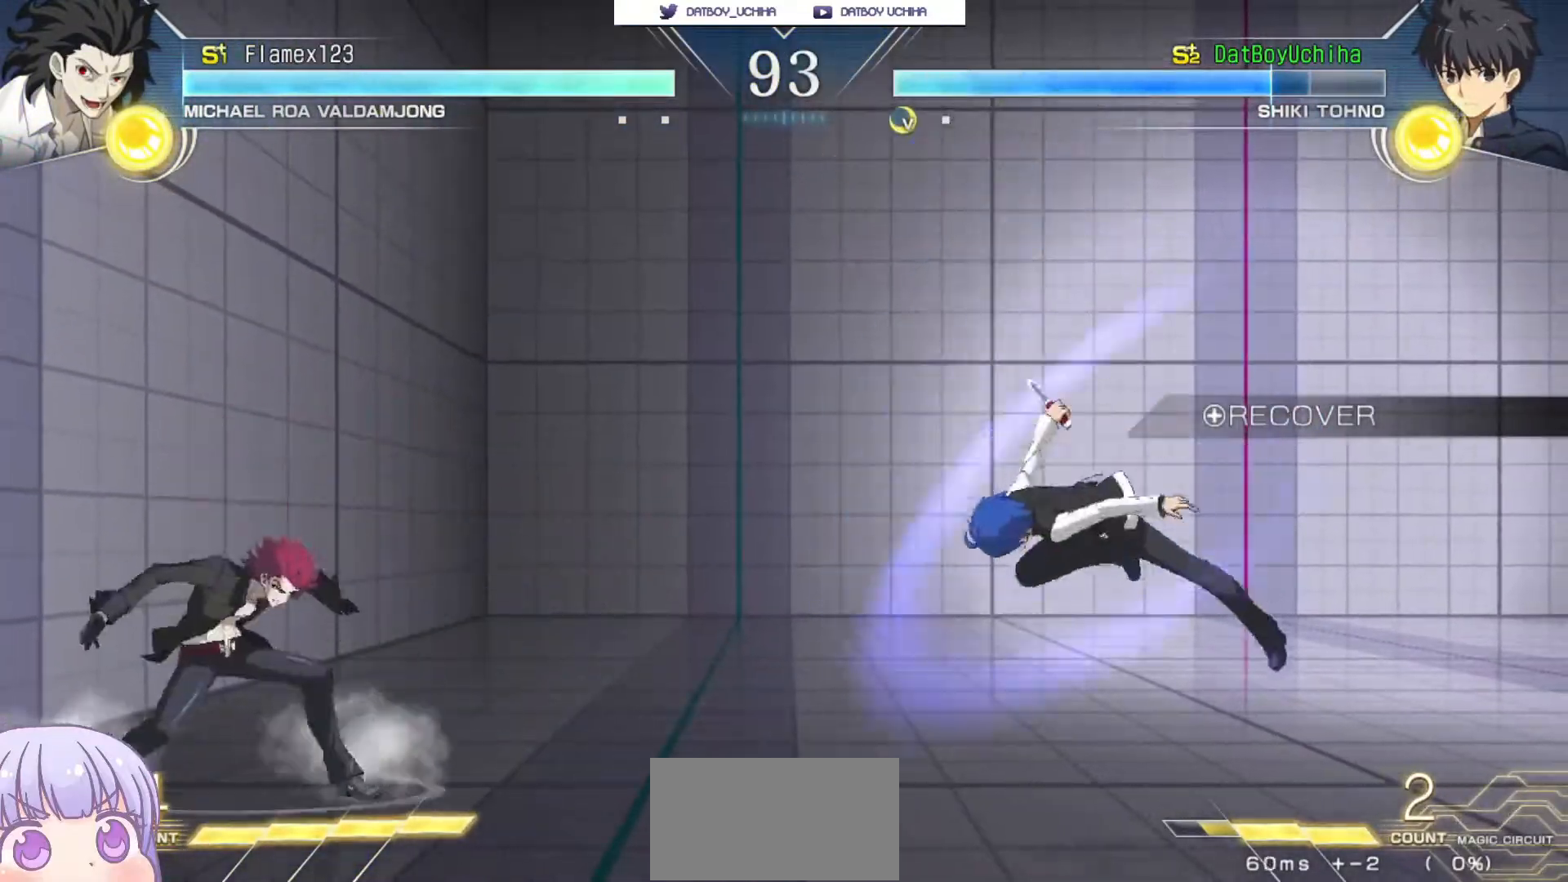
Gameplay with a controller (arcade stick); each line is a JSON object with the inputs held at the frame after it (dt_ms = milliseconds from this image to that frame). "events" lists button and stick changes between this image and that frame as [ms after this image, input, new state], when the widget could be followed in between. Not read: L3 R3.
{"dt_ms": 500, "buttons": [], "left_stick": "right", "events": [[33, "CIRCLE", "down"], [100, "CIRCLE", "up"], [350, "CIRCLE", "down"], [433, "CIRCLE", "up"]]}
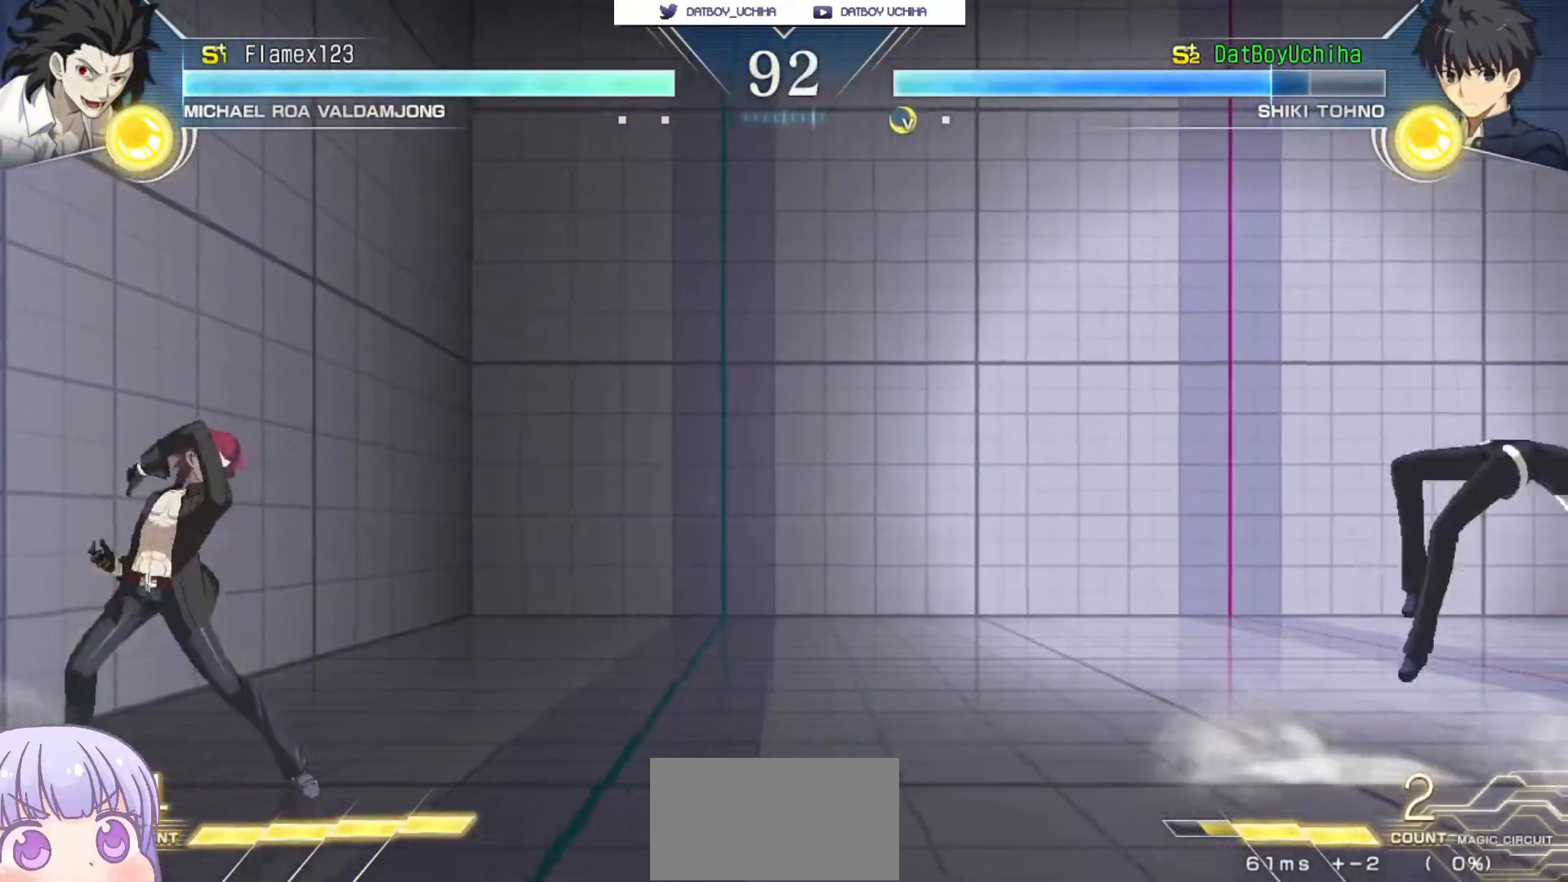
{"dt_ms": 500, "buttons": ["CIRCLE"], "left_stick": "down", "events": [[67, "left_stick", "center"], [333, "left_stick", "down"], [383, "CIRCLE", "down"]]}
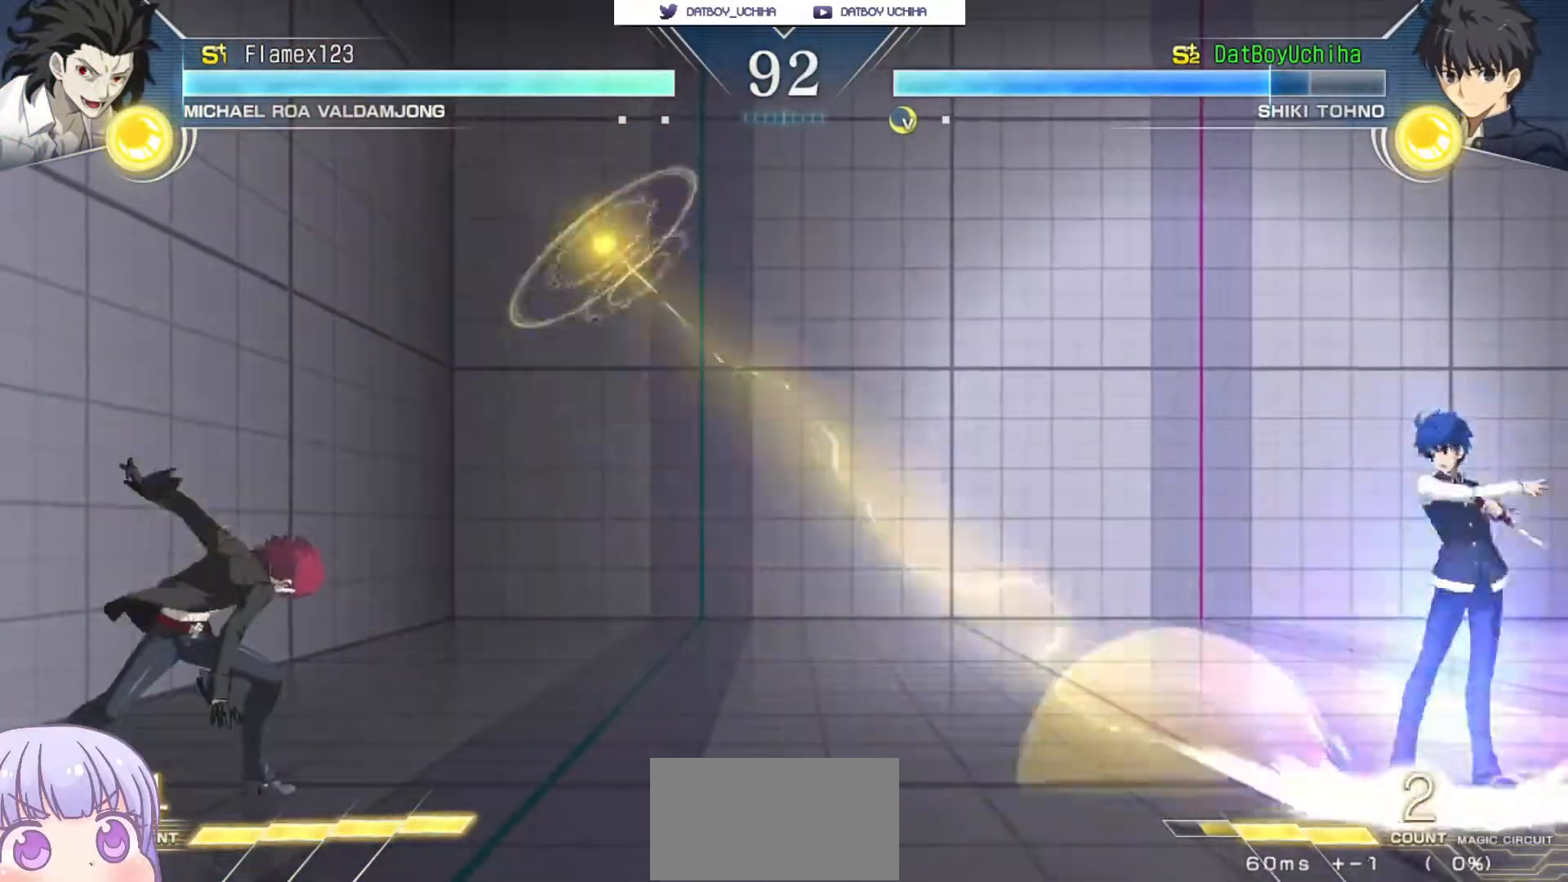
{"dt_ms": 500, "buttons": ["CIRCLE"], "left_stick": "down", "events": []}
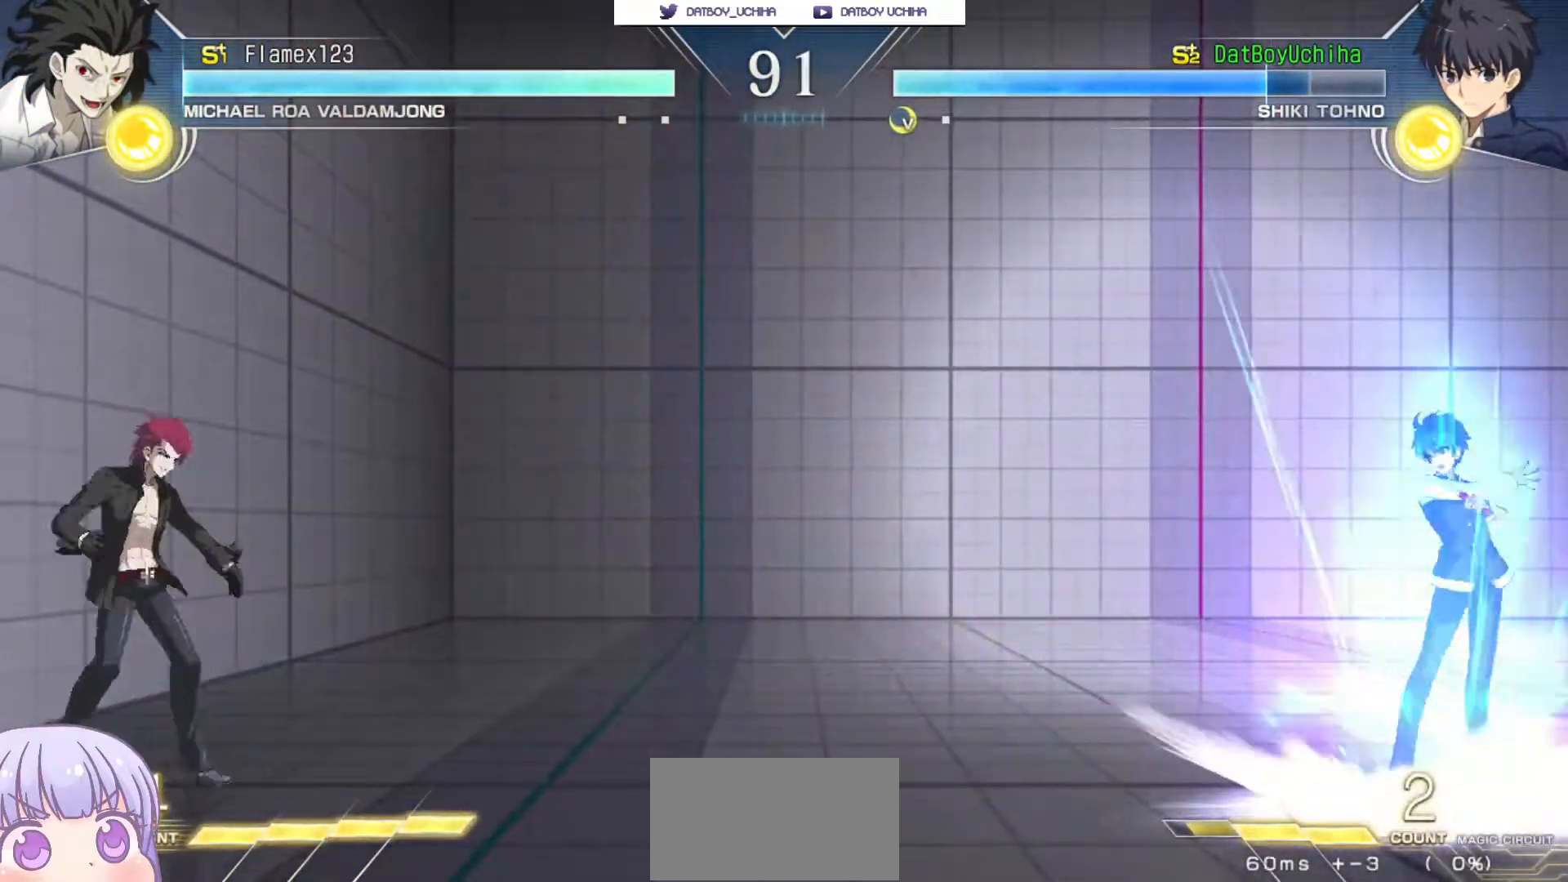
{"dt_ms": 500, "buttons": ["CIRCLE"], "left_stick": "center"}
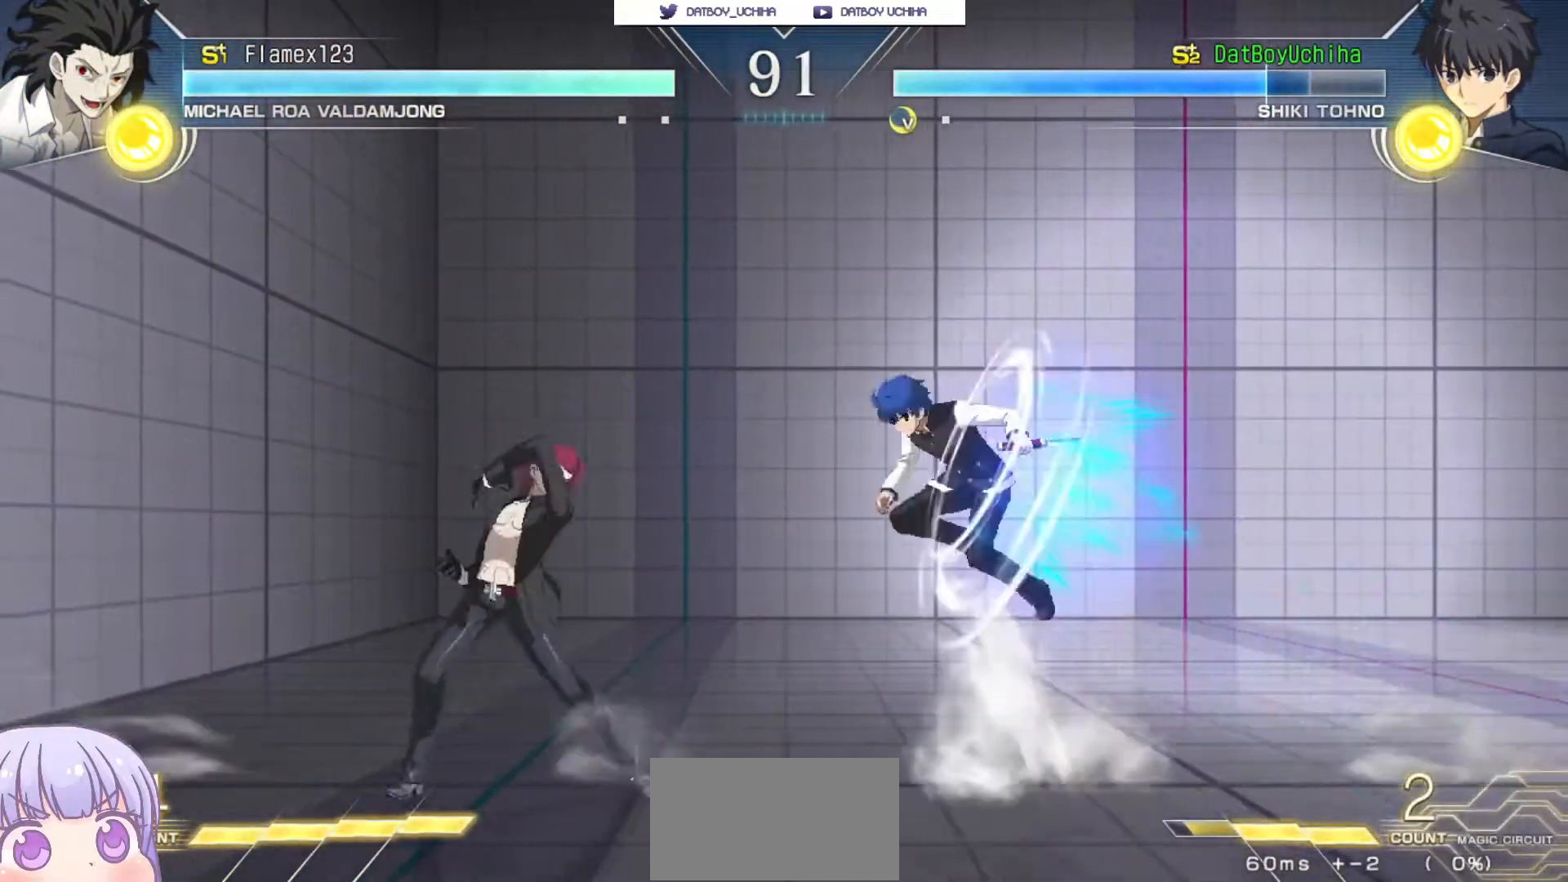
{"dt_ms": 500, "buttons": ["SQUARE"], "left_stick": "right", "events": [[33, "CIRCLE", "up"], [300, "left_stick", "right"], [417, "SQUARE", "down"]]}
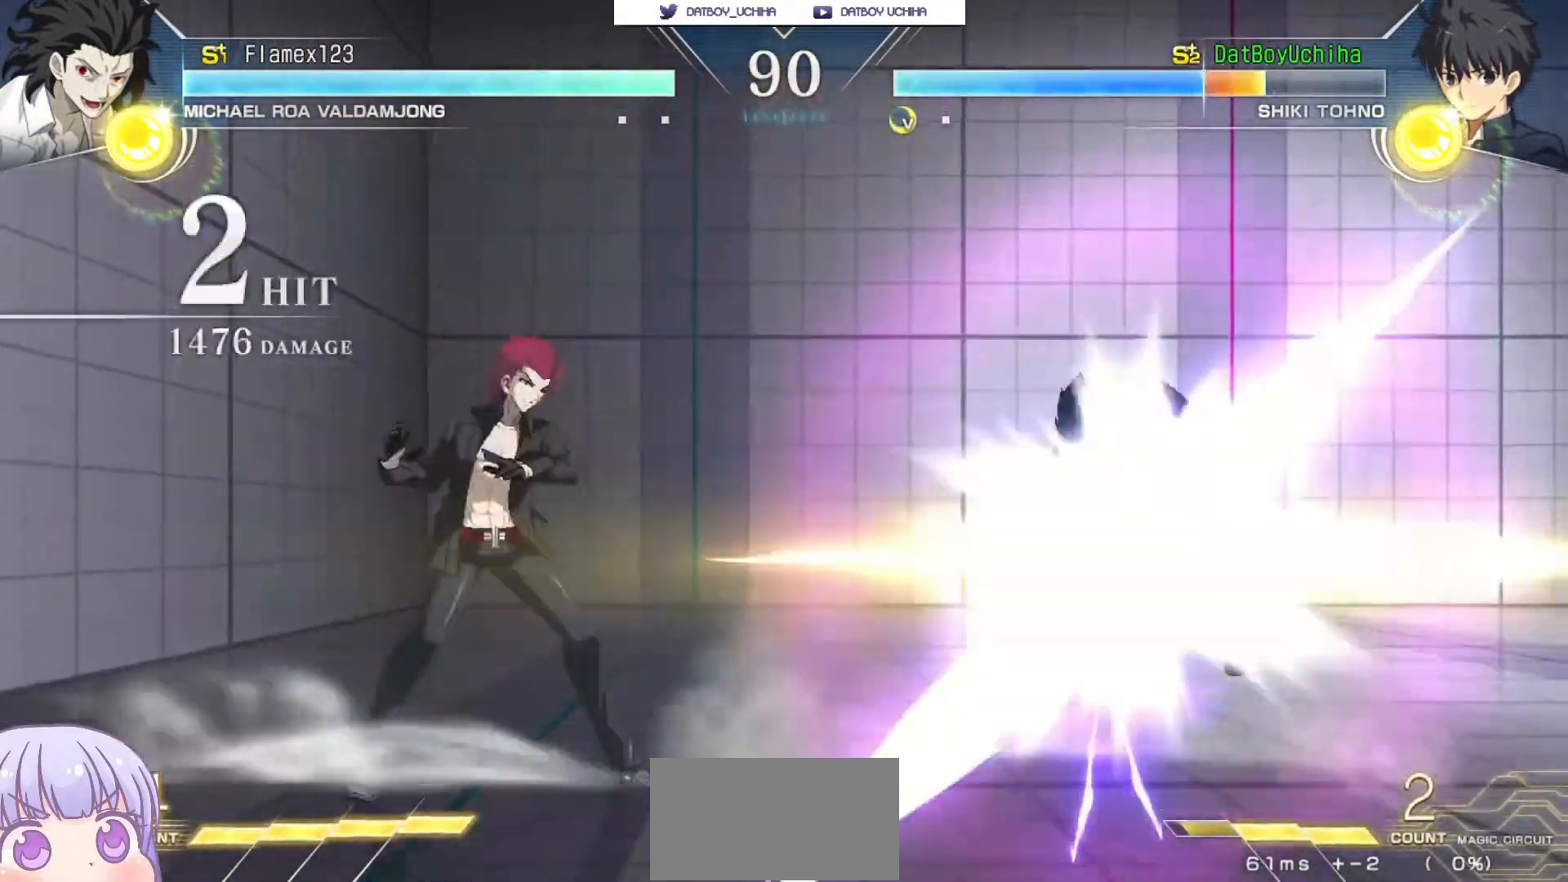
{"dt_ms": 500, "buttons": ["SQUARE"], "left_stick": "right", "events": []}
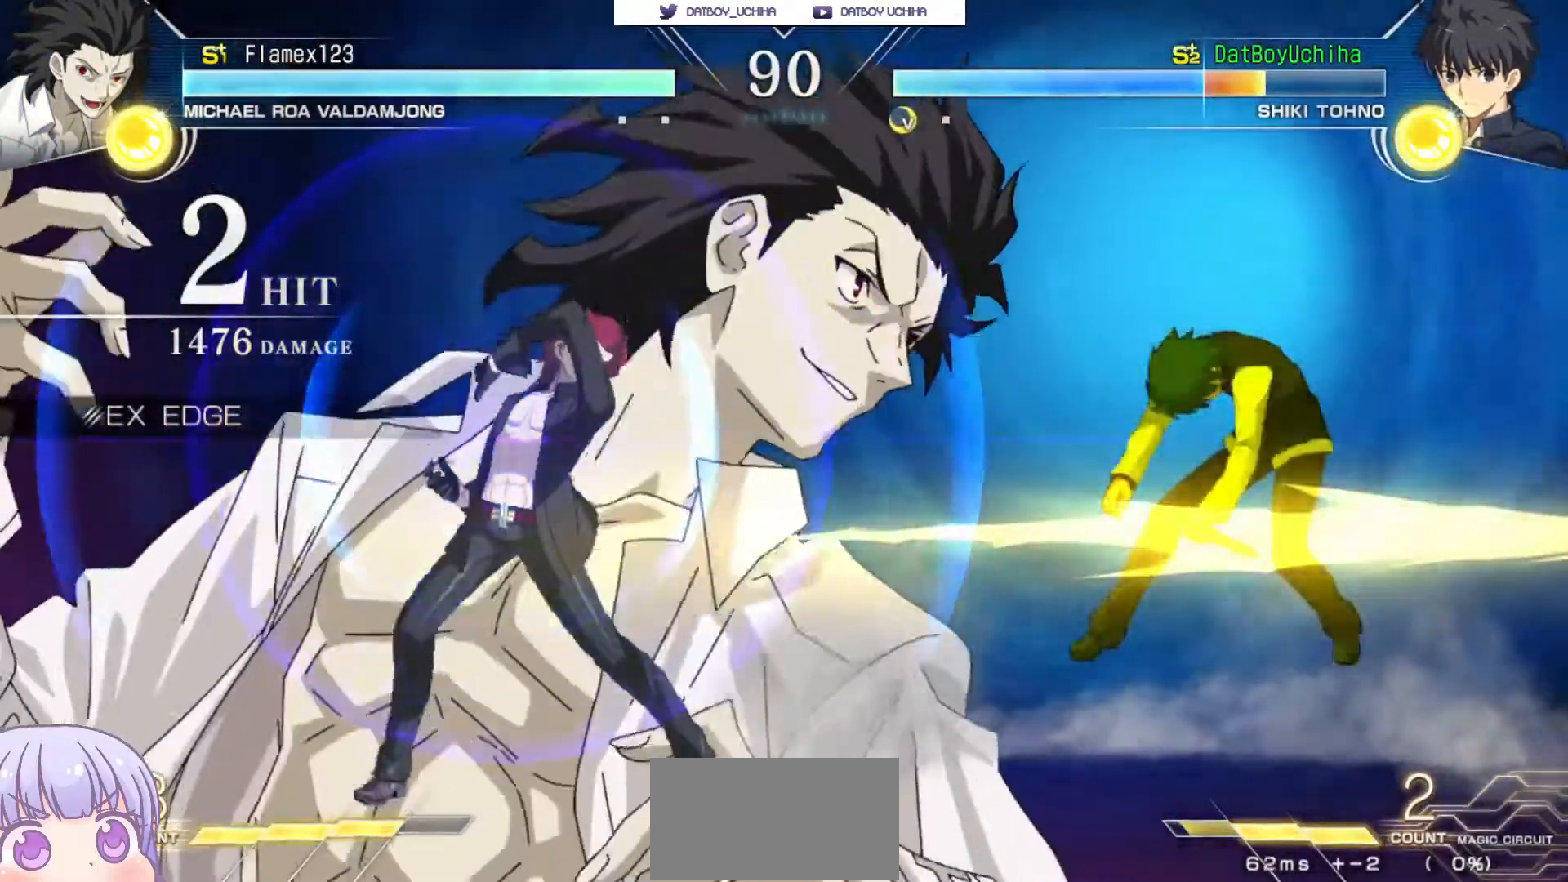
{"dt_ms": 1000, "buttons": ["SQUARE"], "left_stick": "center"}
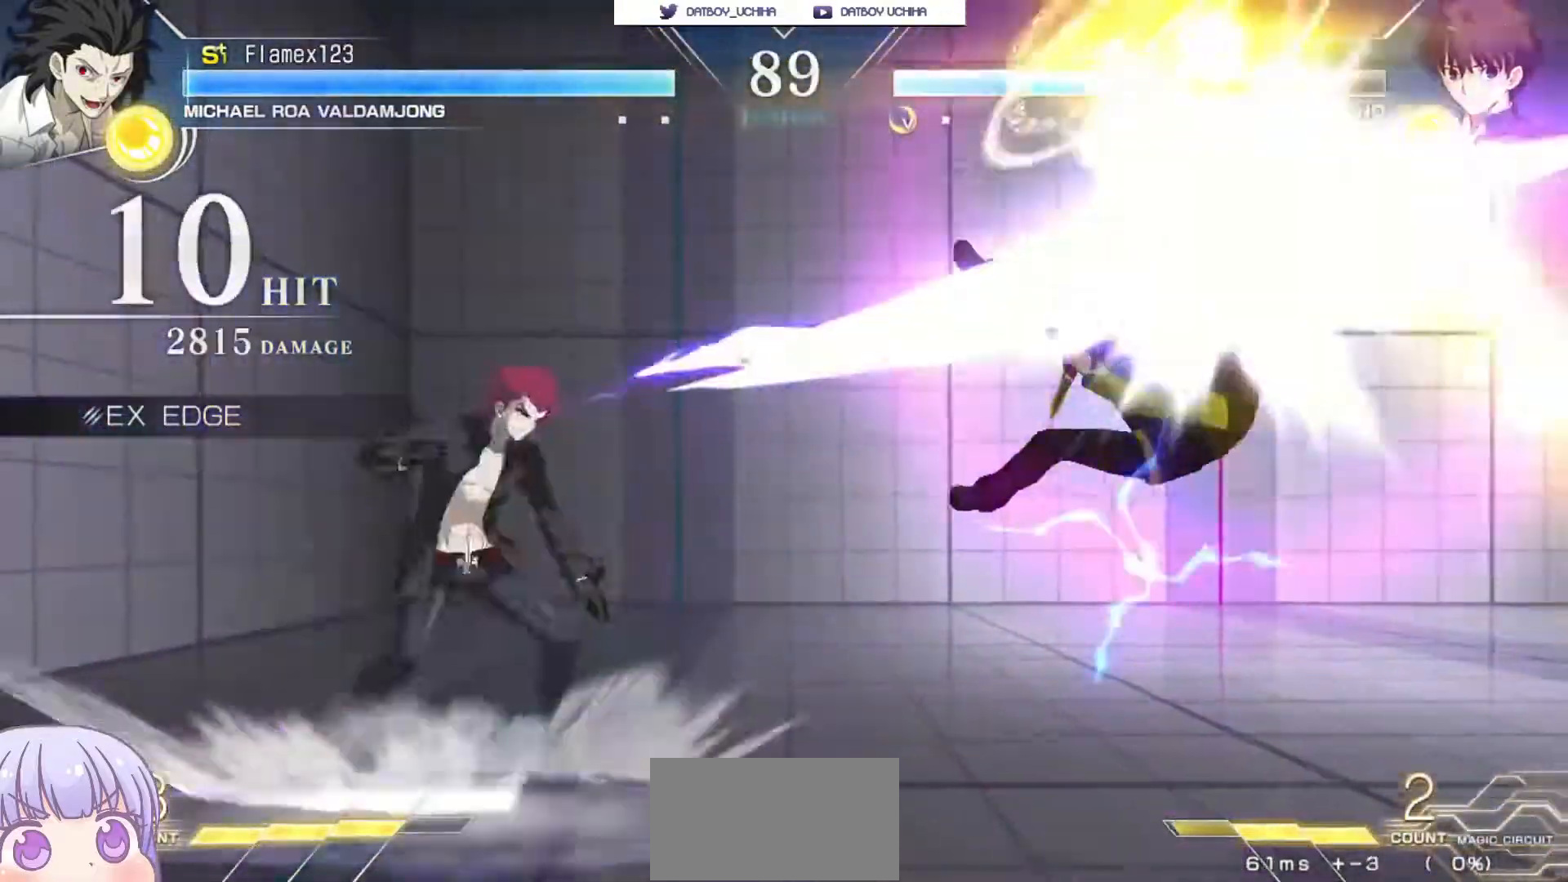
{"dt_ms": 500, "buttons": ["SQUARE"], "left_stick": "center", "events": []}
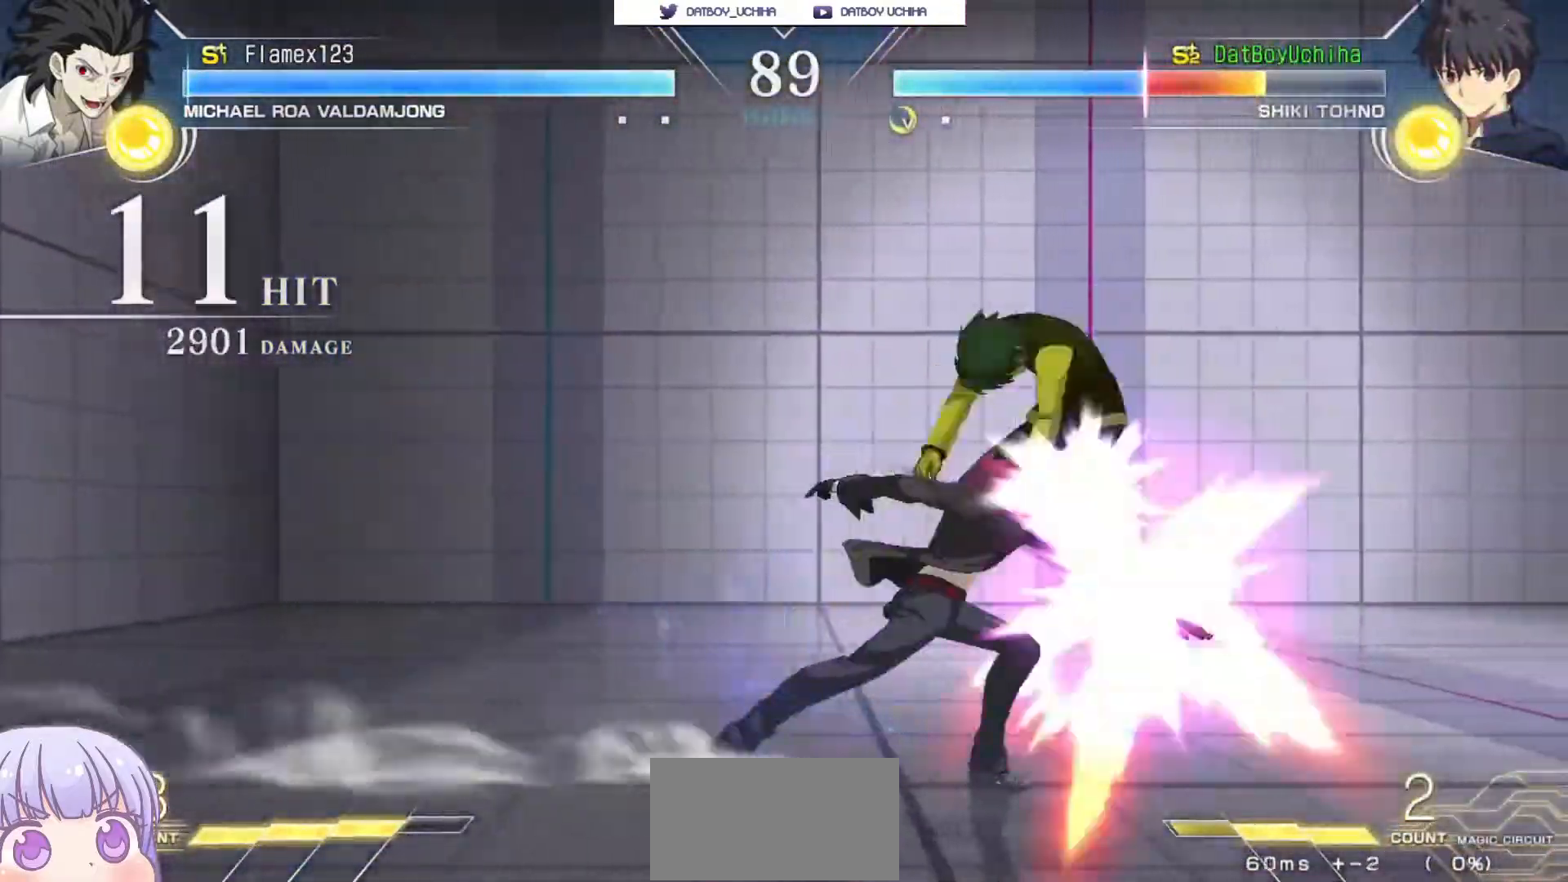
{"dt_ms": 500, "buttons": ["SQUARE"], "left_stick": "center", "events": []}
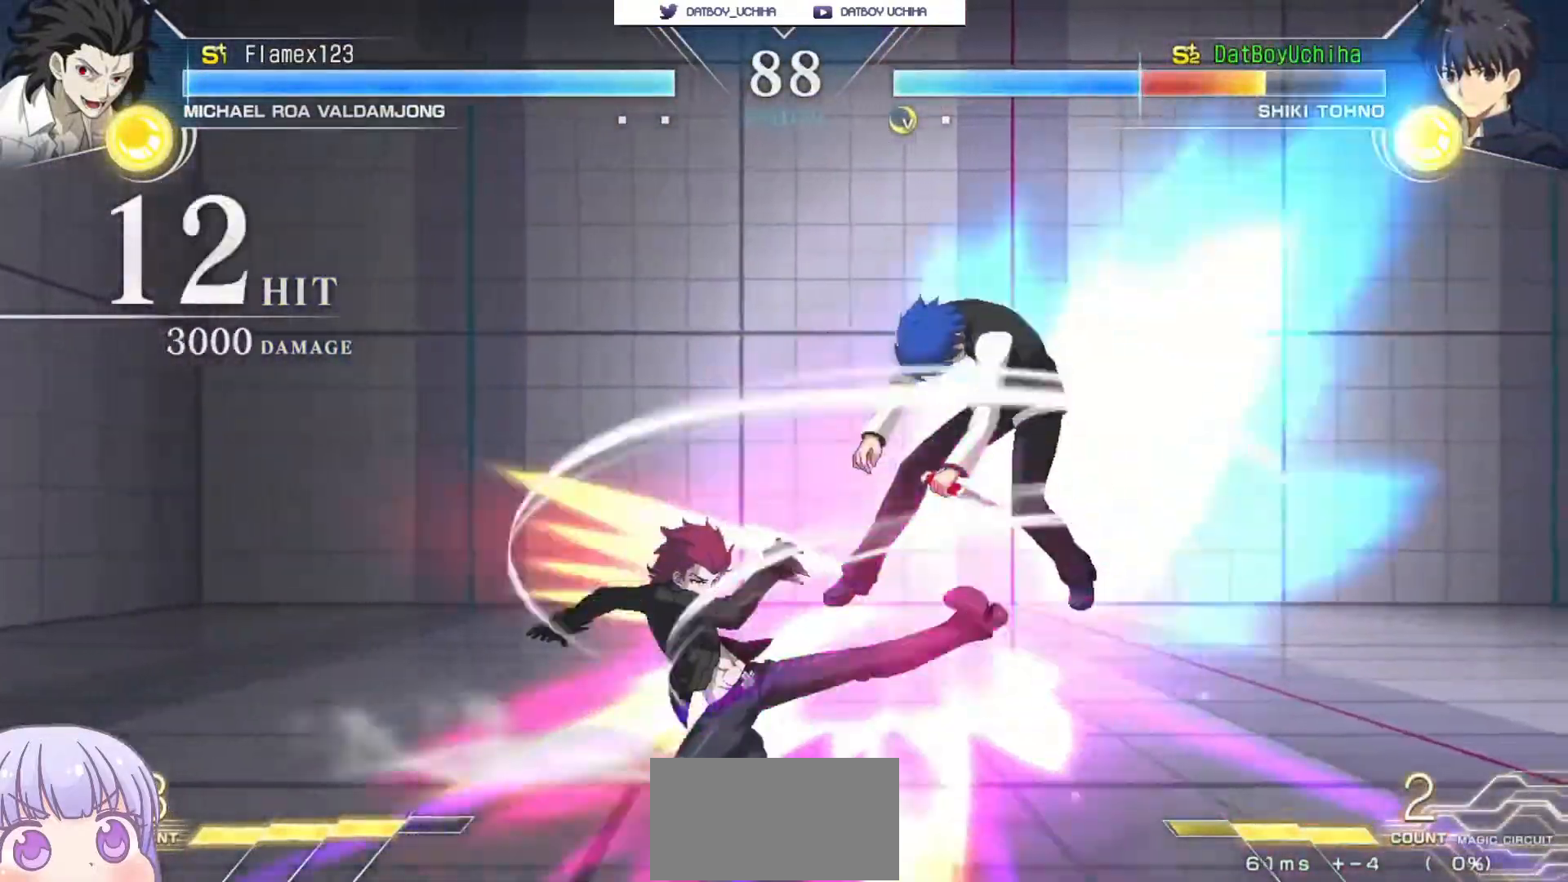
{"dt_ms": 500, "buttons": ["SQUARE"], "left_stick": "center", "events": []}
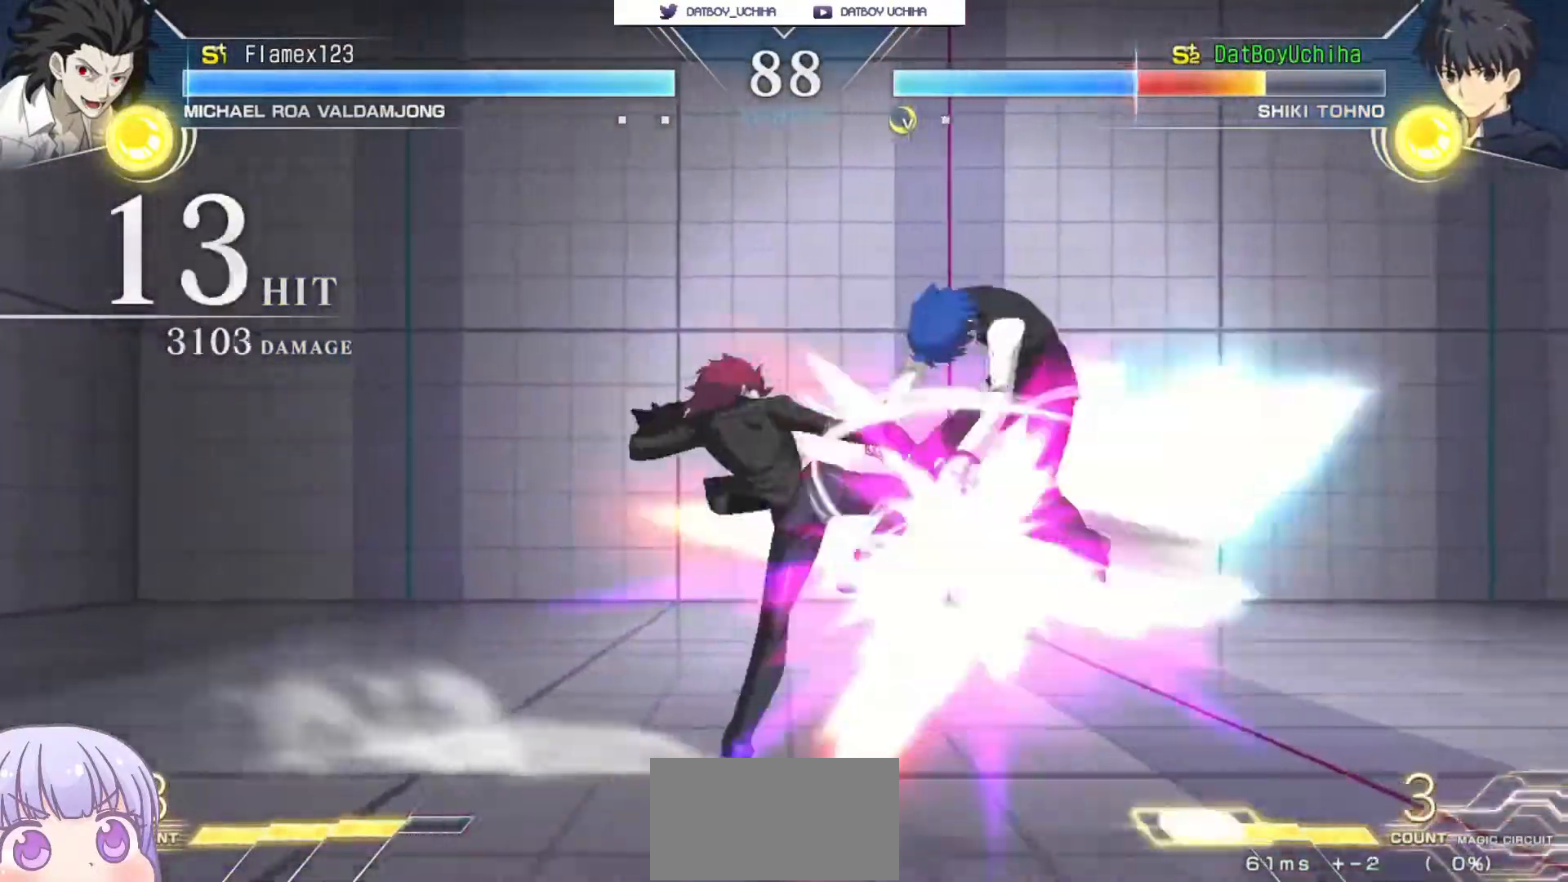
{"dt_ms": 500, "buttons": ["SQUARE"], "left_stick": "center", "events": []}
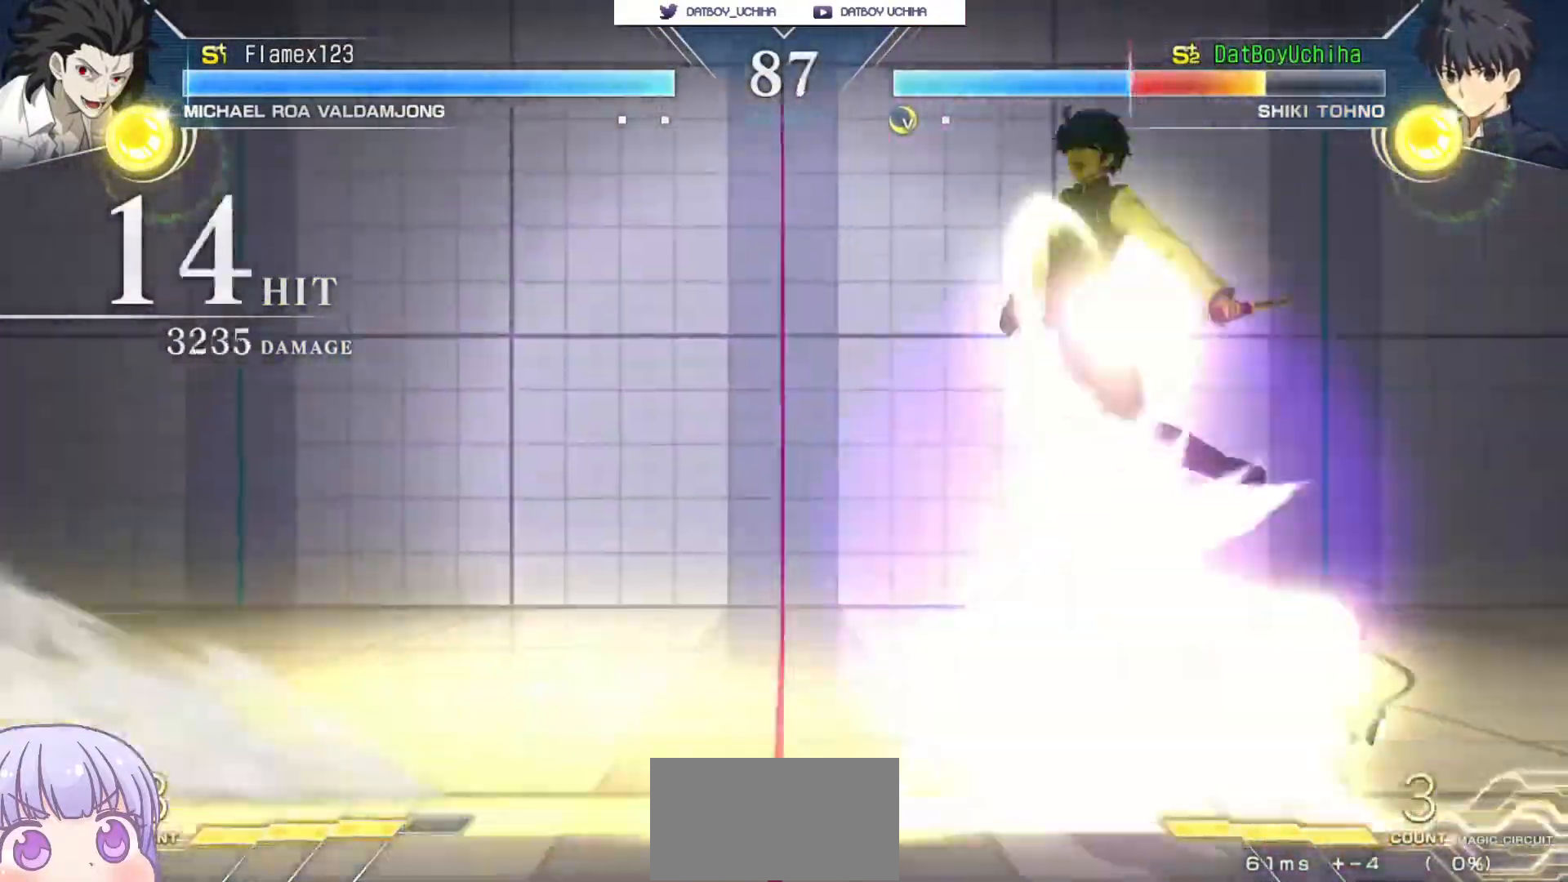
{"dt_ms": 500, "buttons": ["SQUARE"], "left_stick": "center", "events": []}
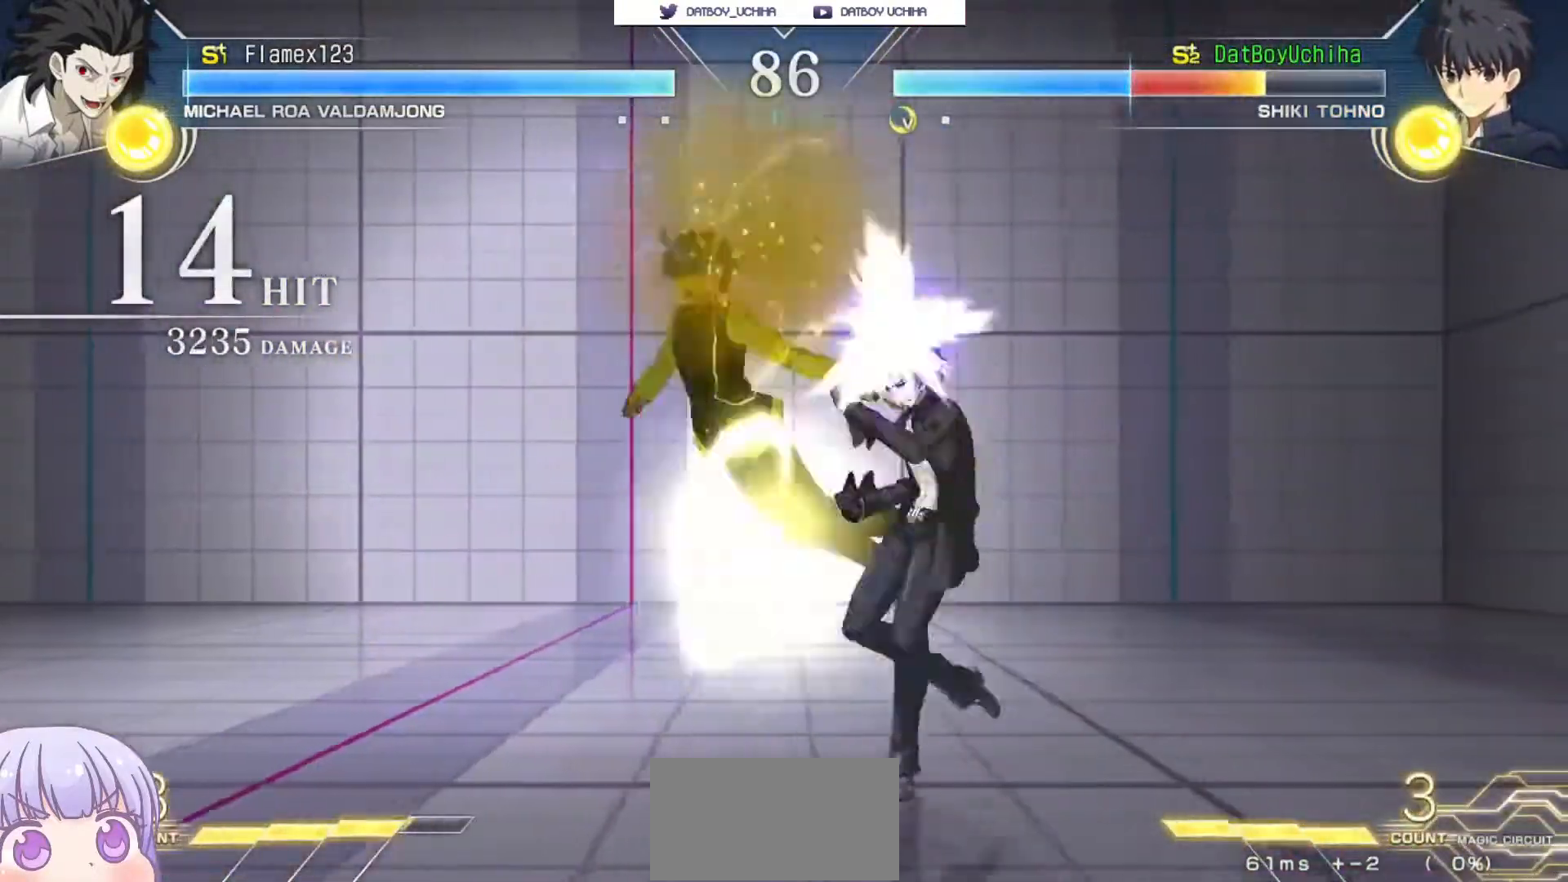
{"dt_ms": 500, "buttons": ["SQUARE"], "left_stick": "center", "events": []}
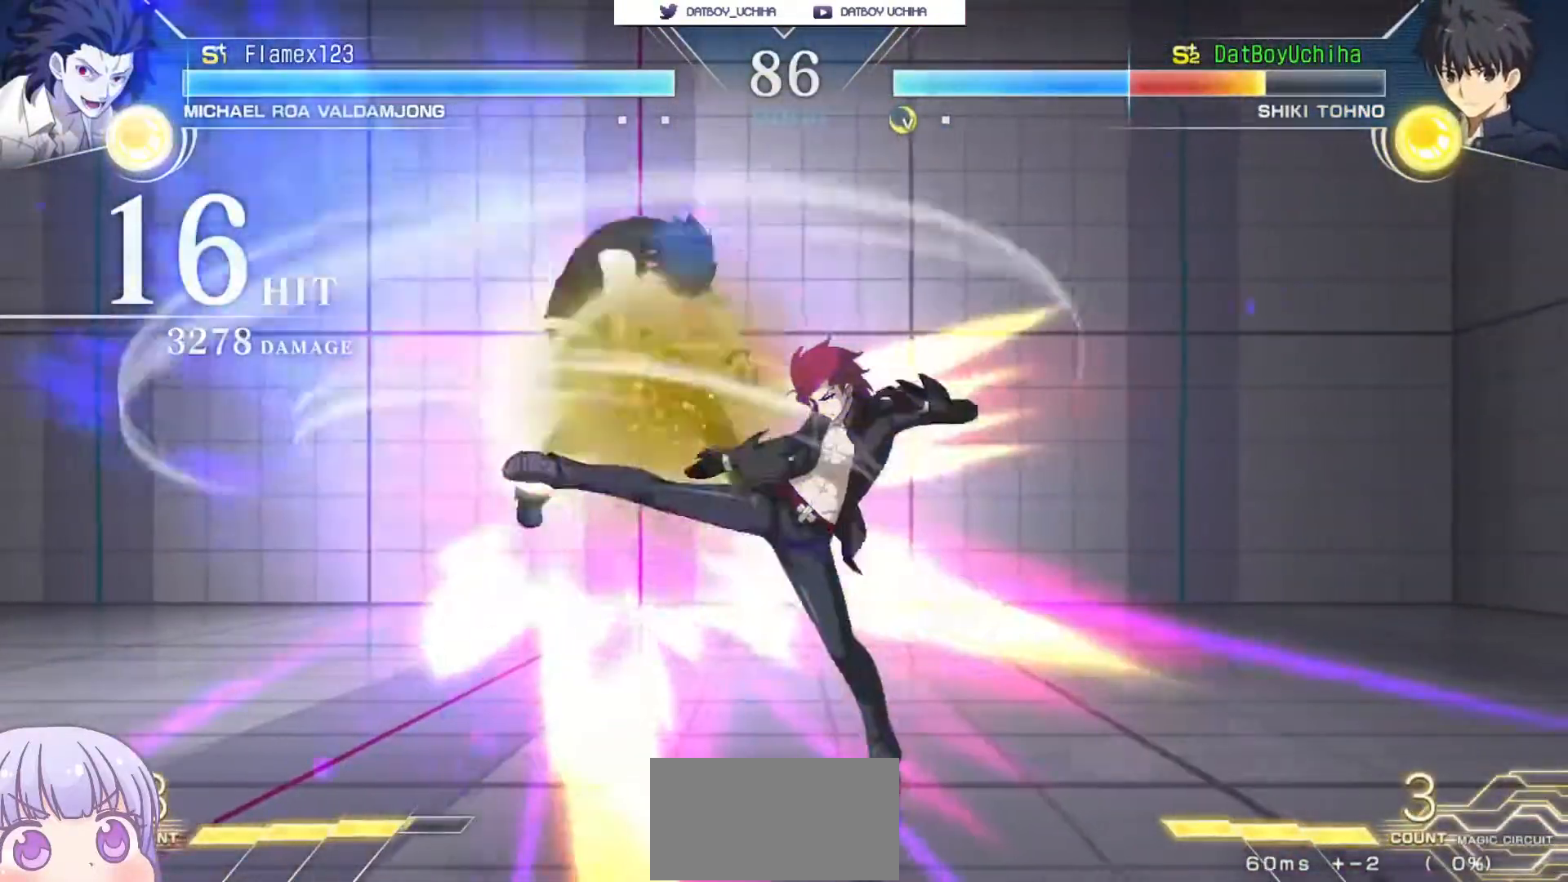
{"dt_ms": 500, "buttons": ["SQUARE"], "left_stick": "center", "events": []}
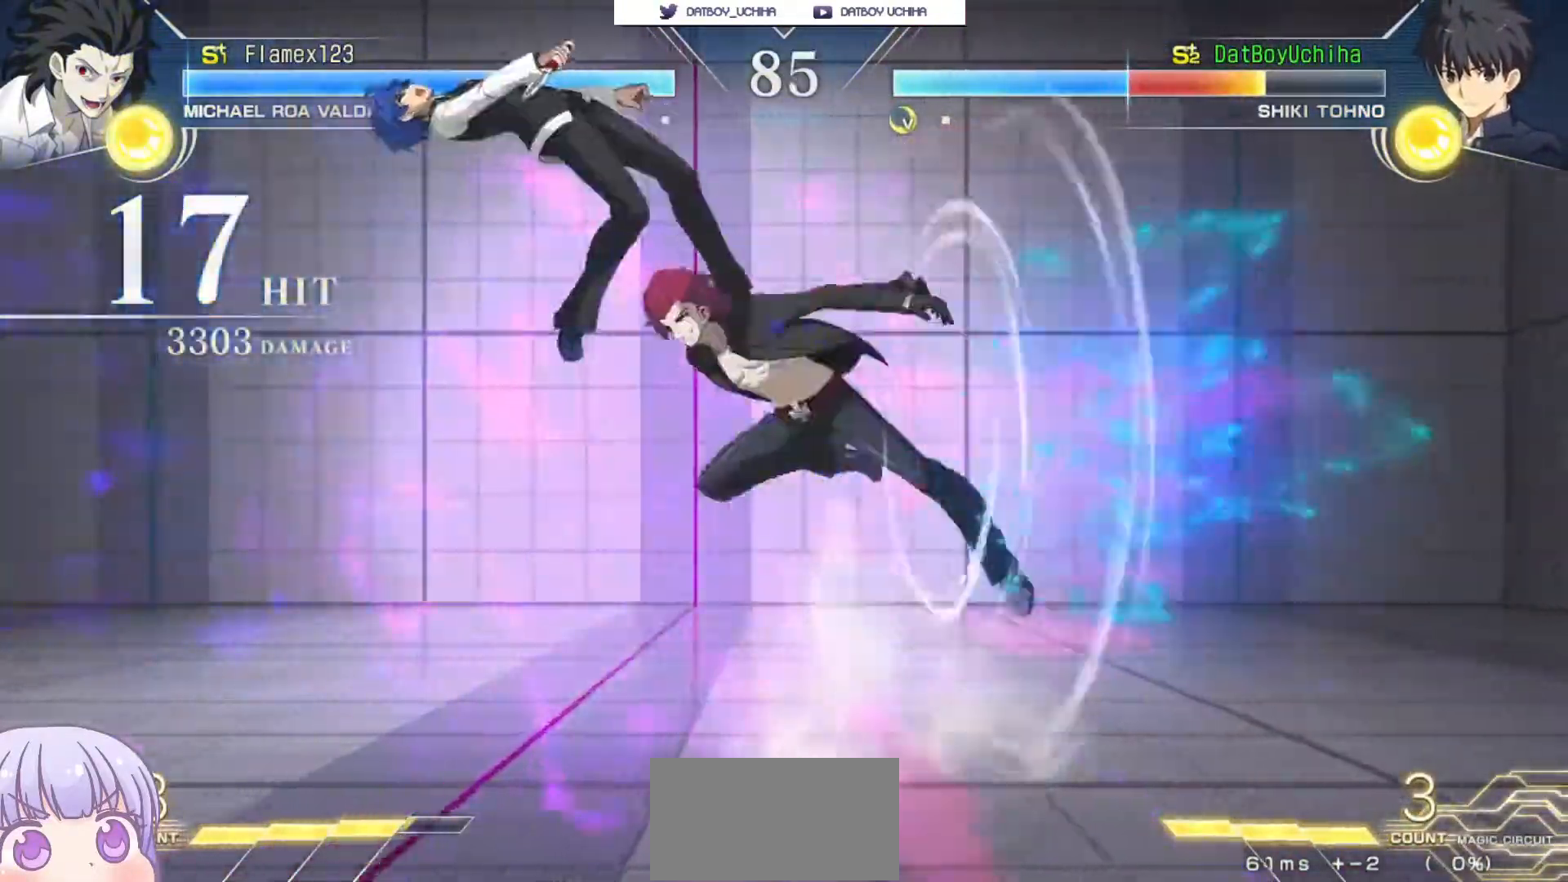
{"dt_ms": 500, "buttons": ["SQUARE"], "left_stick": "center", "events": []}
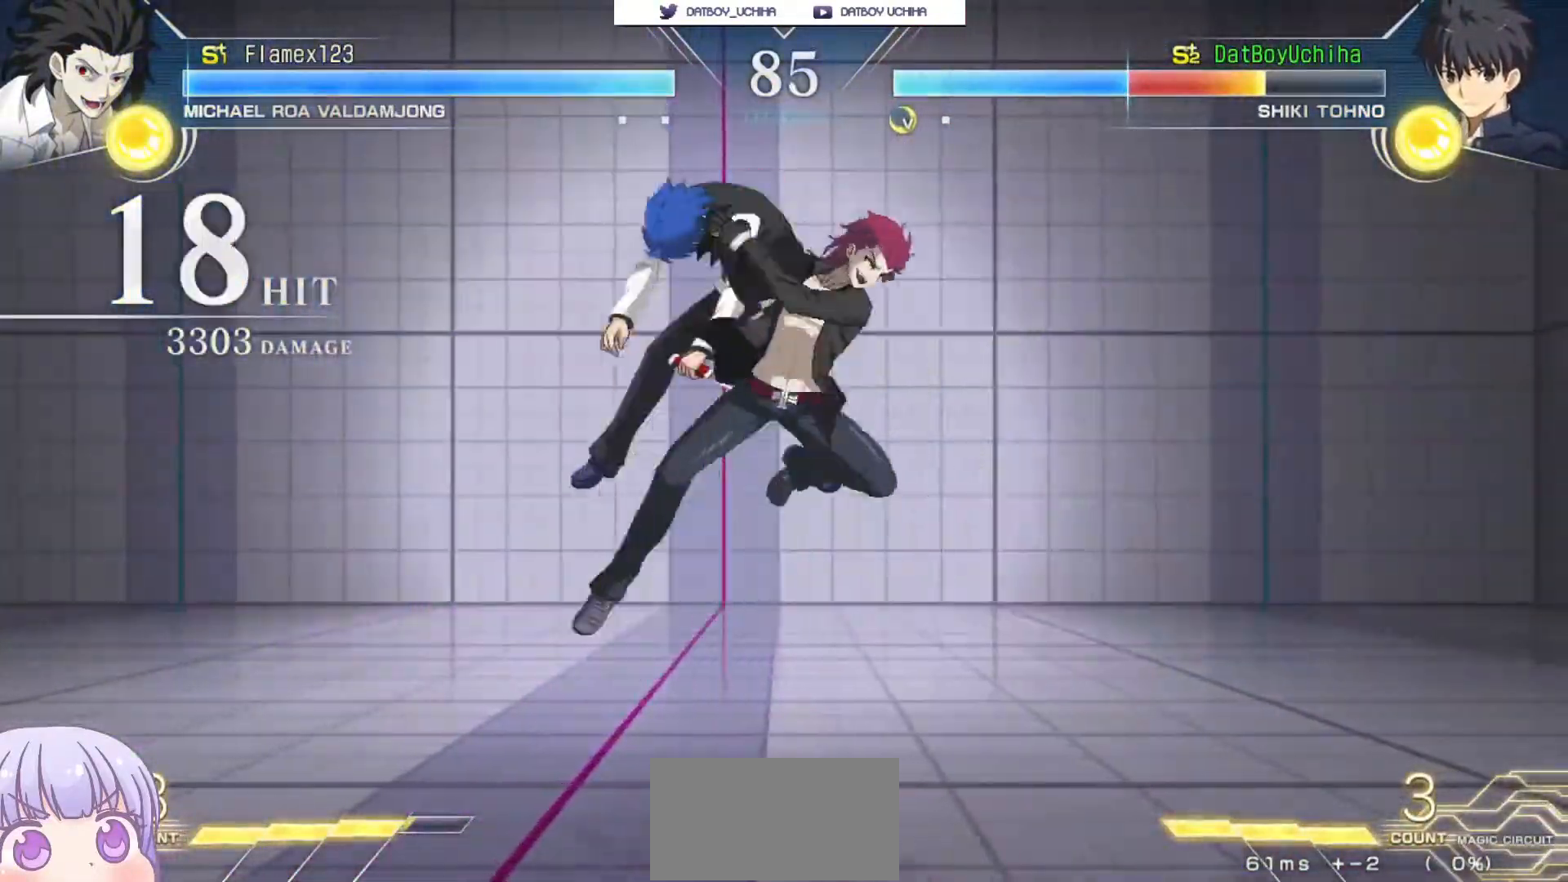
{"dt_ms": 500, "buttons": ["SQUARE"], "left_stick": "center", "events": []}
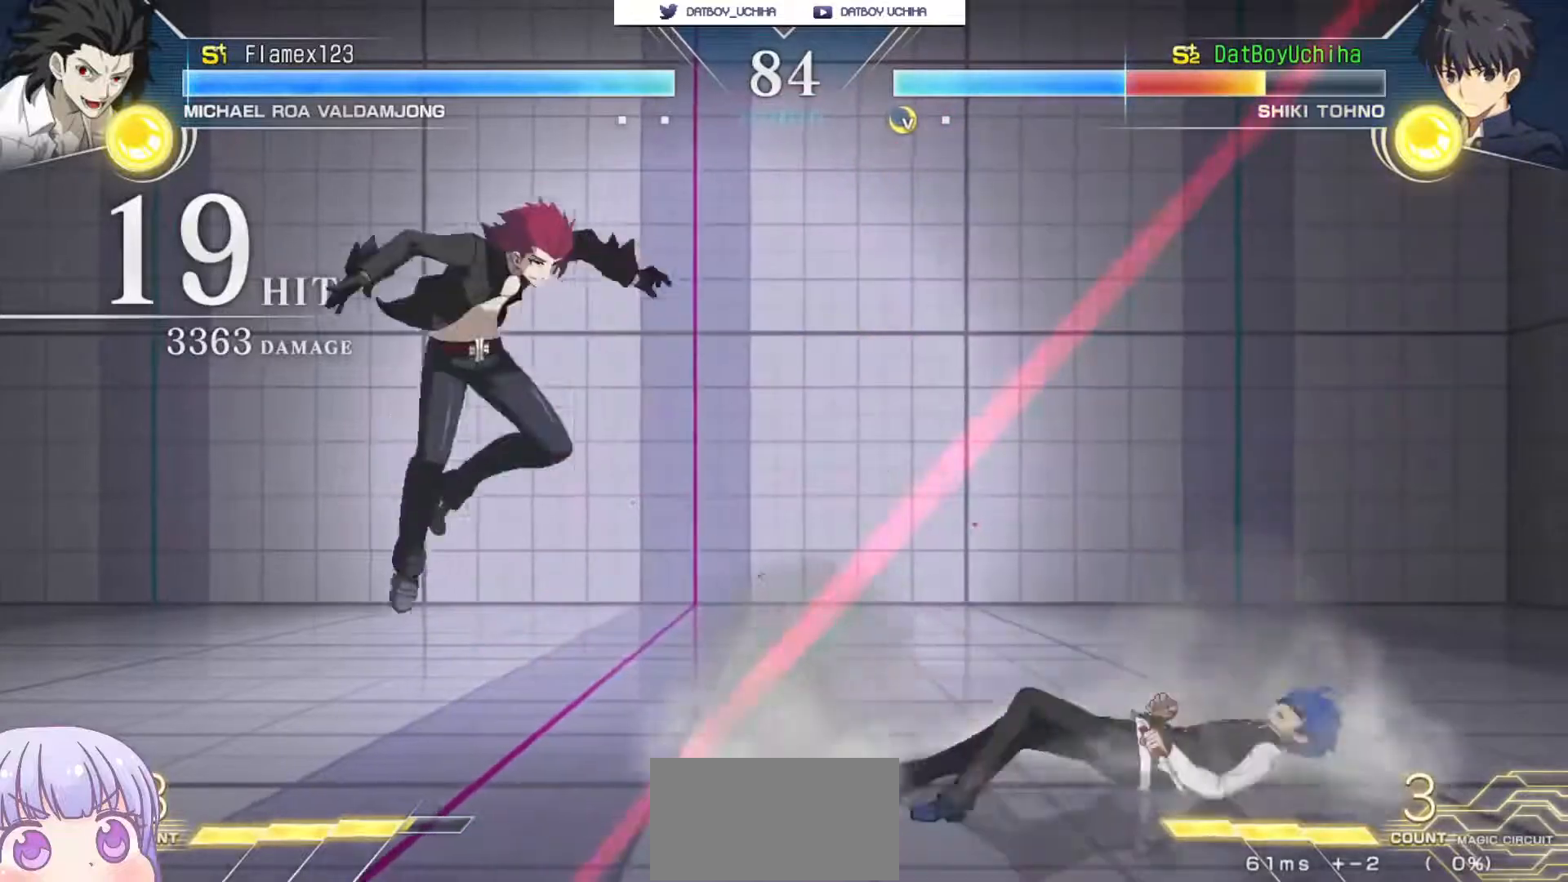
{"dt_ms": 500, "buttons": [], "left_stick": "down-right", "events": [[317, "SQUARE", "up"], [317, "left_stick", "right"], [433, "left_stick", "down-right"]]}
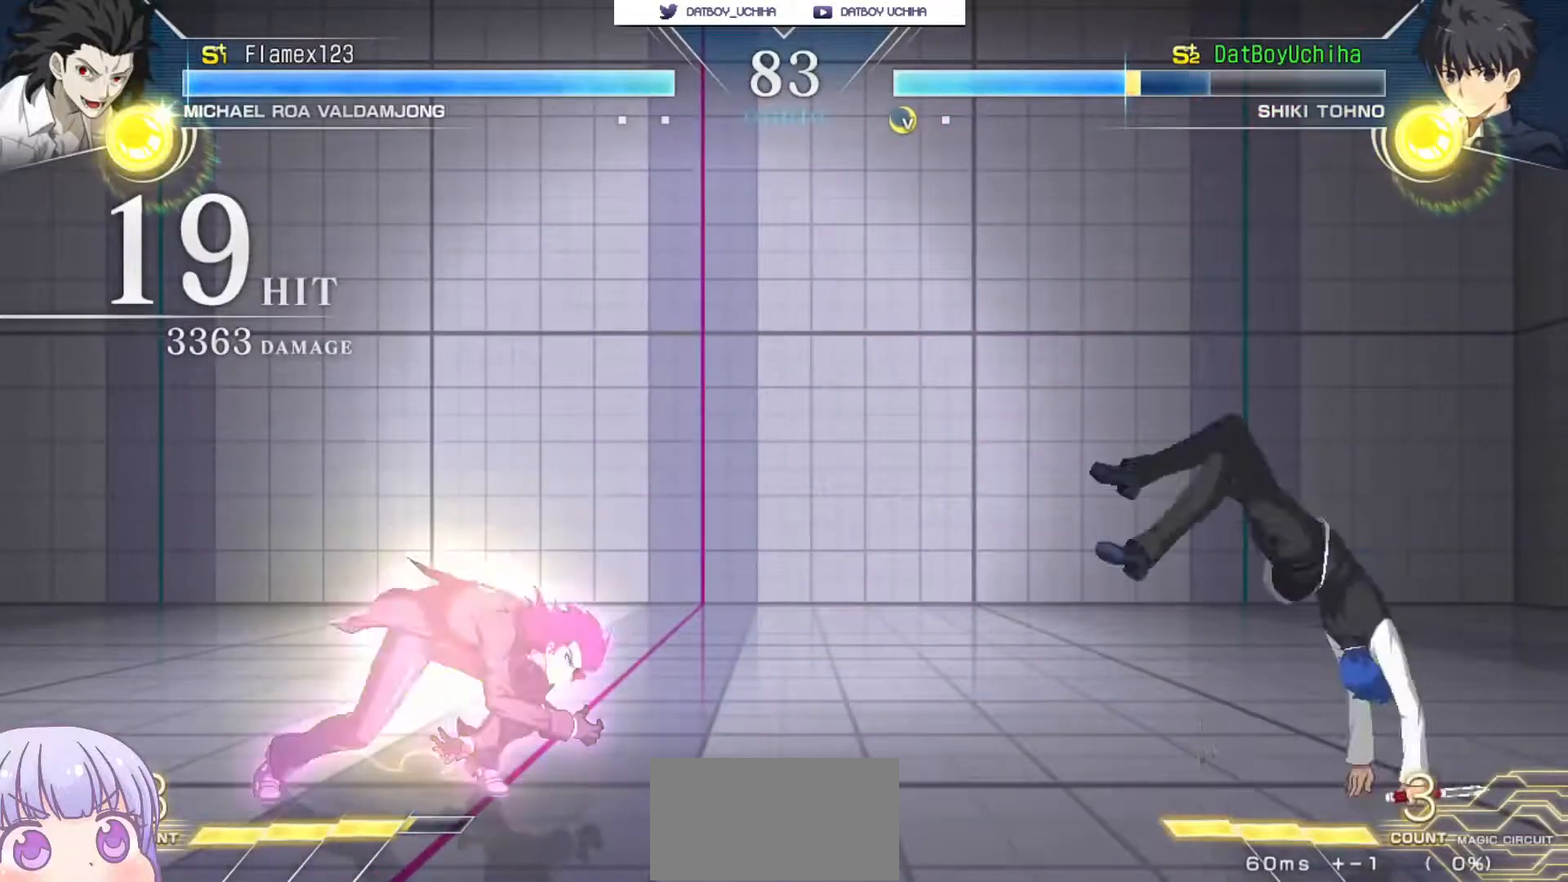
{"dt_ms": 500, "buttons": [], "left_stick": "center", "events": [[433, "left_stick", "center"]]}
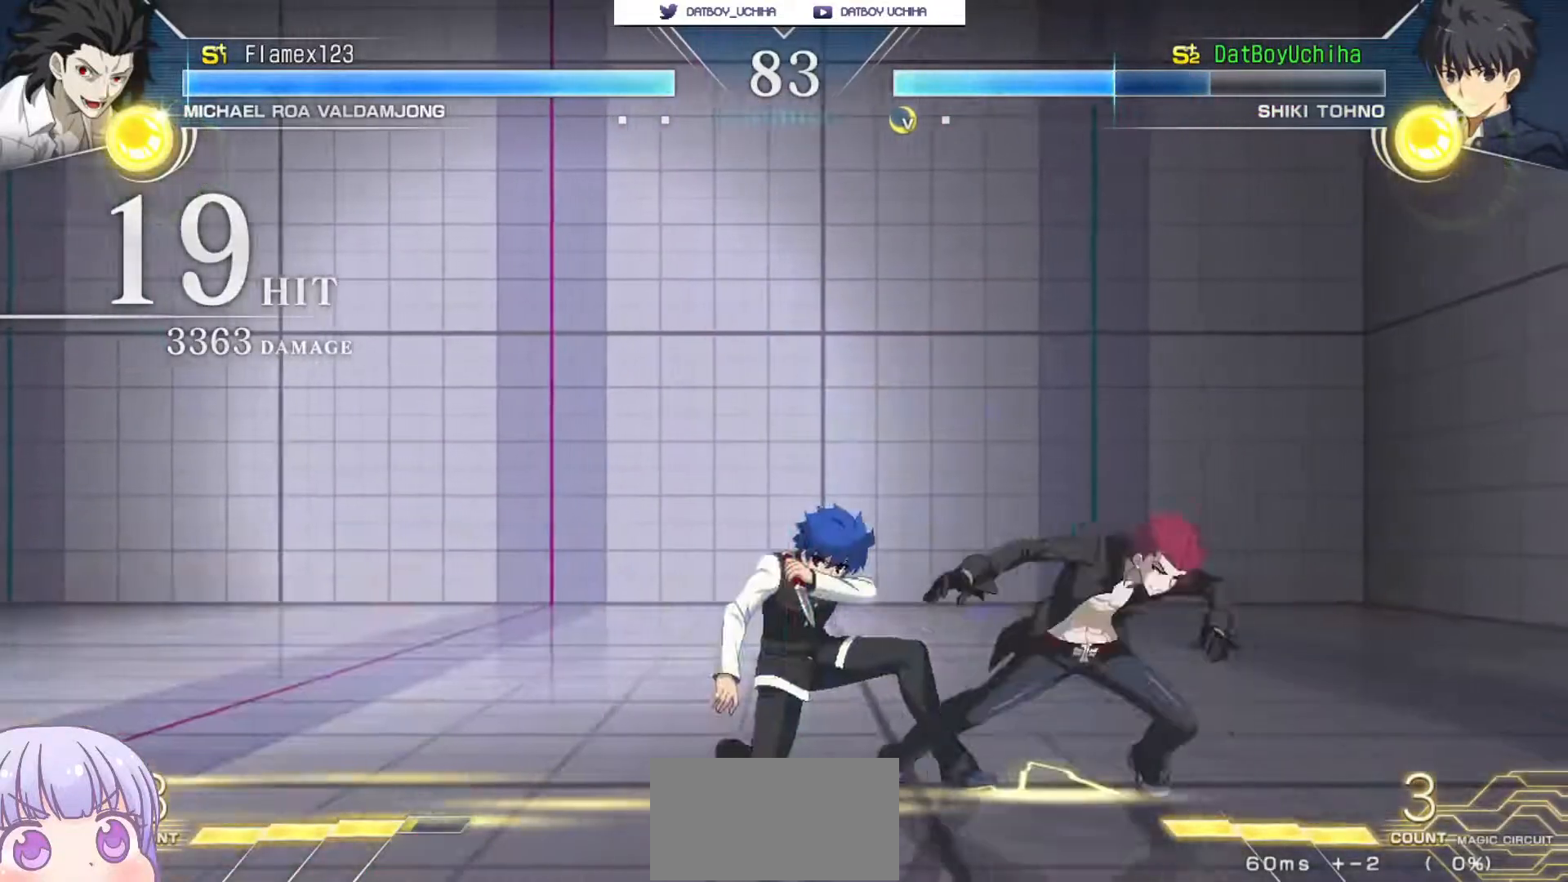
{"dt_ms": 500, "buttons": [], "left_stick": "center", "events": [[350, "TRIANGLE", "down"], [367, "CROSS", "down"], [367, "SQUARE", "down"], [400, "TRIANGLE", "up"], [417, "CROSS", "up"], [417, "SQUARE", "up"]]}
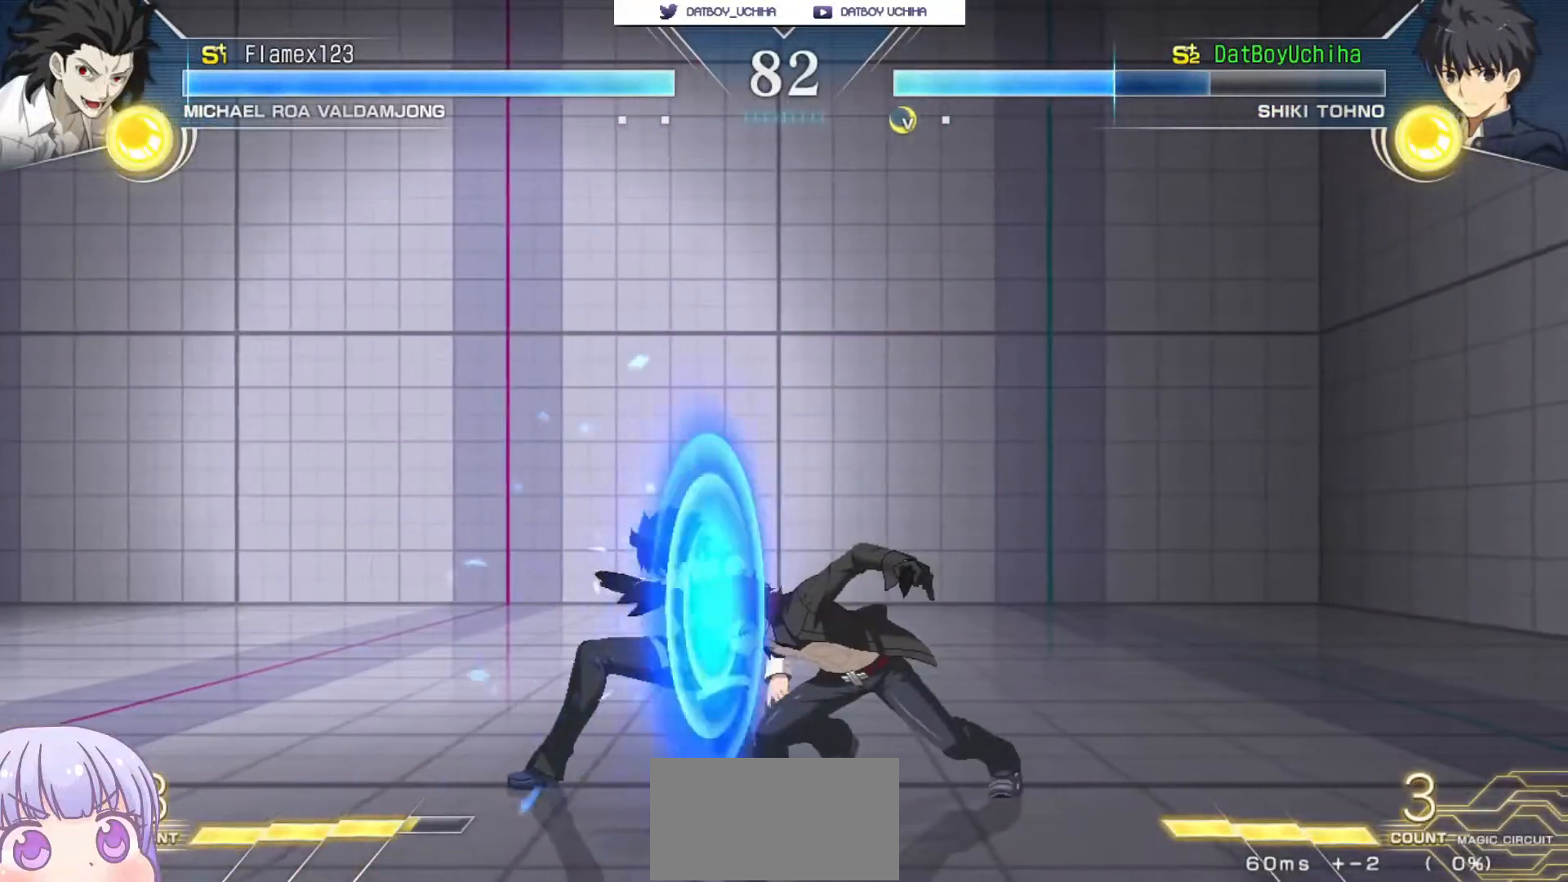
{"dt_ms": 500, "buttons": [], "left_stick": "center", "events": [[417, "TRIANGLE", "down"], [433, "SQUARE", "down"], [450, "SQUARE", "up"], [467, "TRIANGLE", "up"]]}
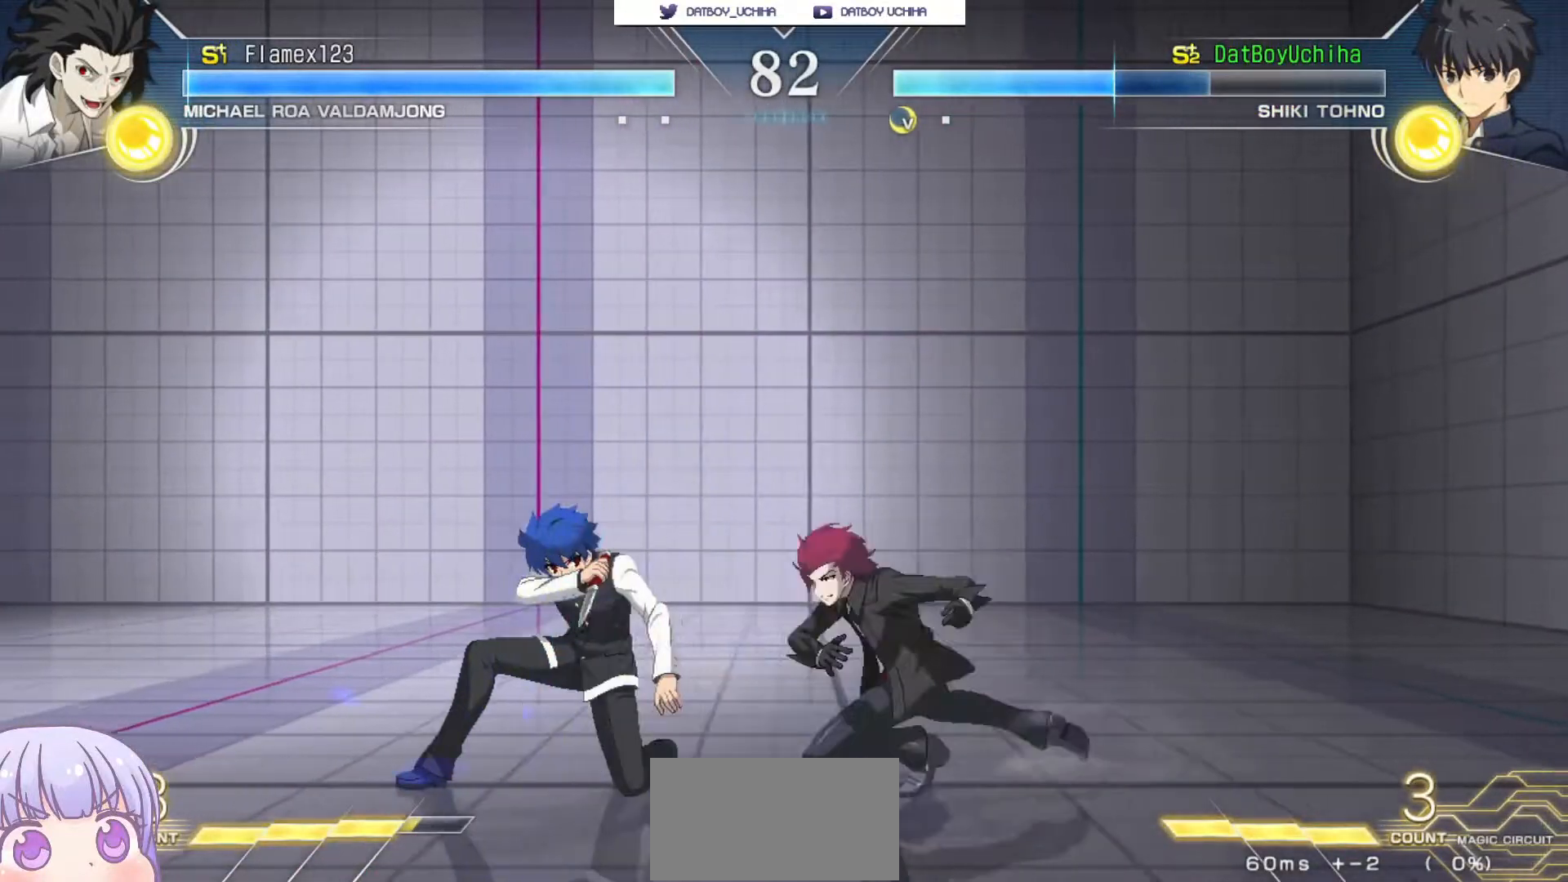
{"dt_ms": 500, "buttons": [], "left_stick": "center", "events": []}
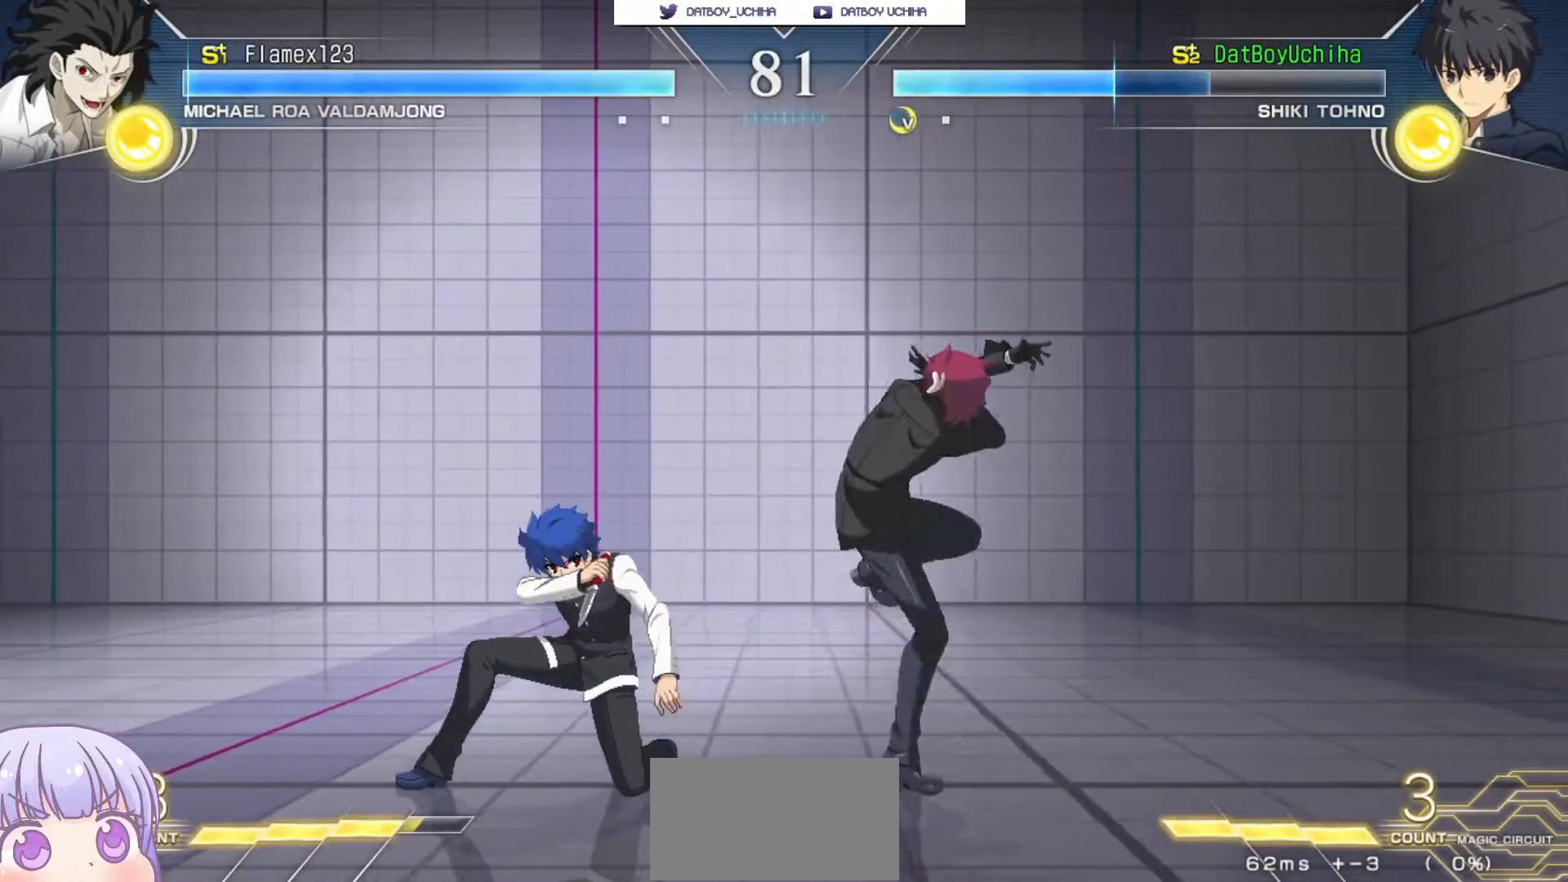
{"dt_ms": 500, "buttons": [], "left_stick": "center", "events": []}
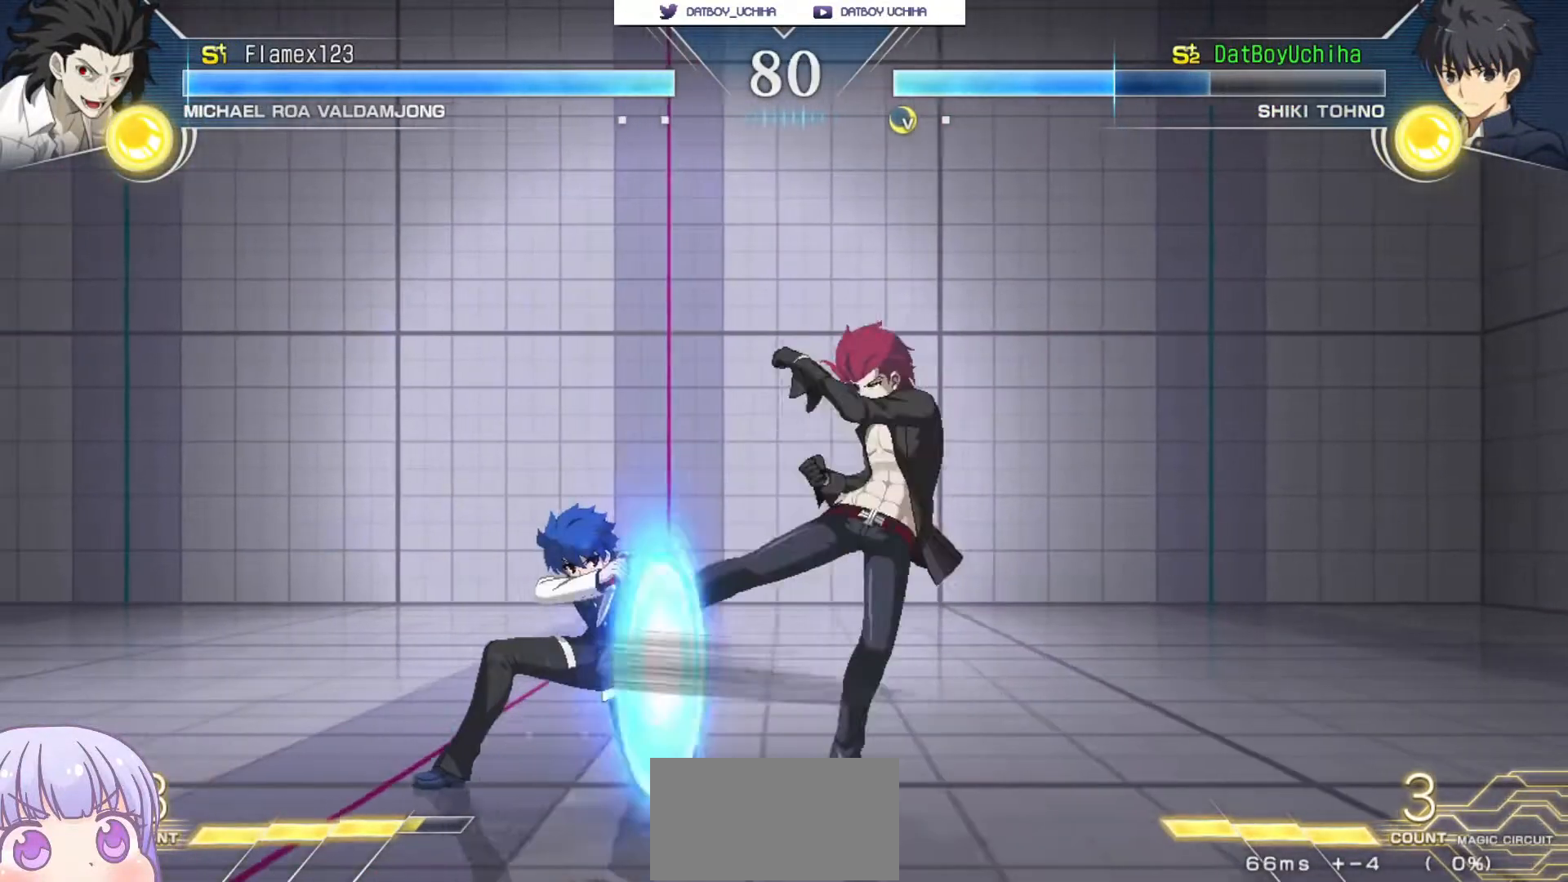
{"dt_ms": 500, "buttons": [], "left_stick": "center", "events": [[283, "CROSS", "down"], [333, "CROSS", "up"]]}
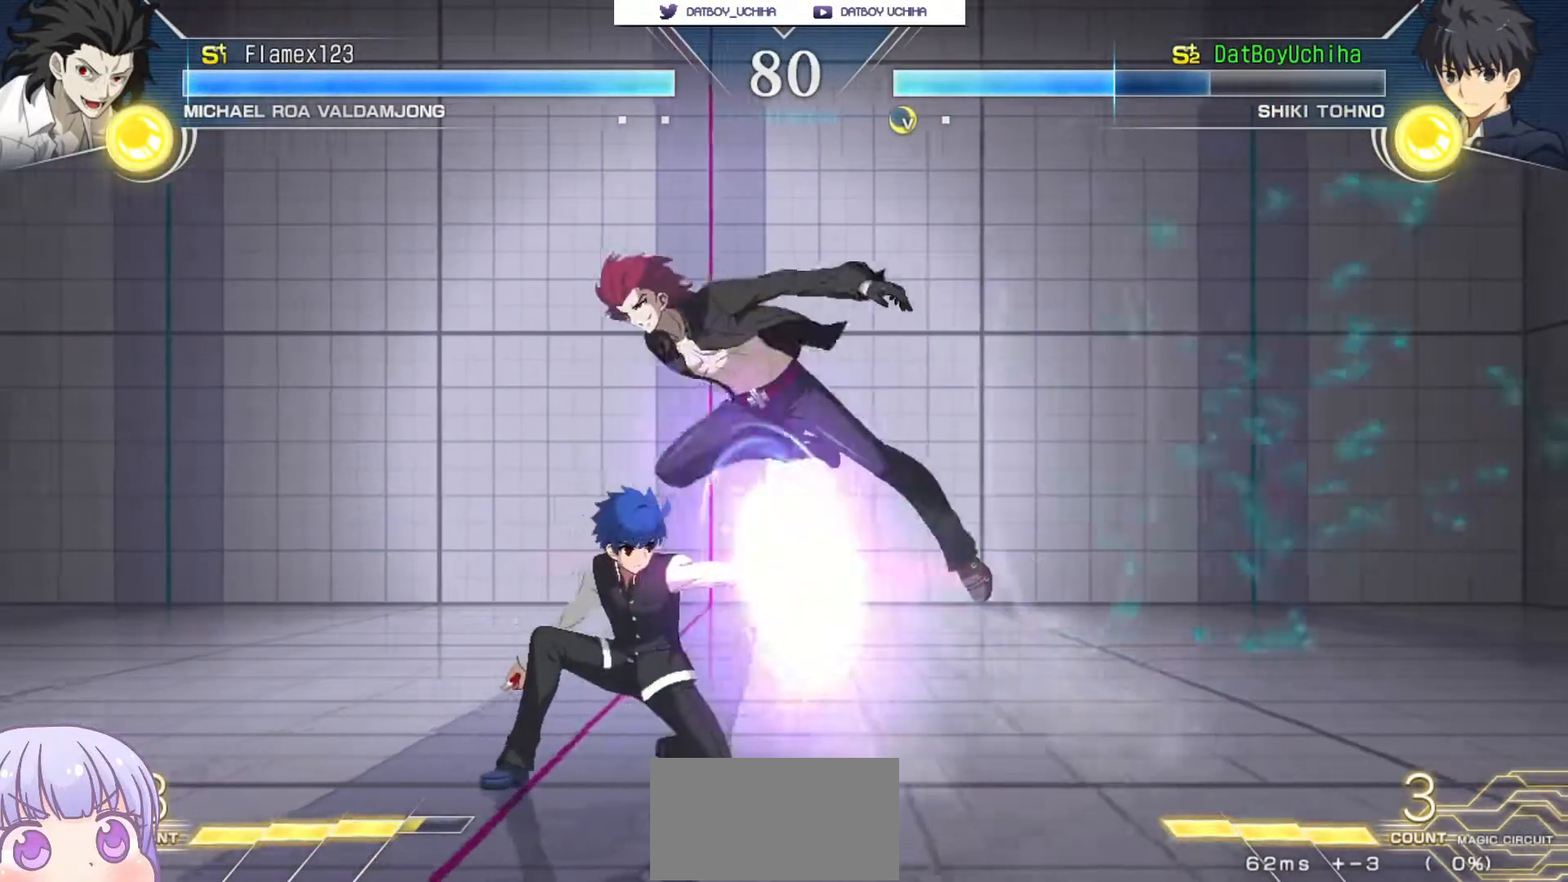
{"dt_ms": 500, "buttons": [], "left_stick": "center", "events": [[167, "left_stick", "up-left"], [383, "left_stick", "center"]]}
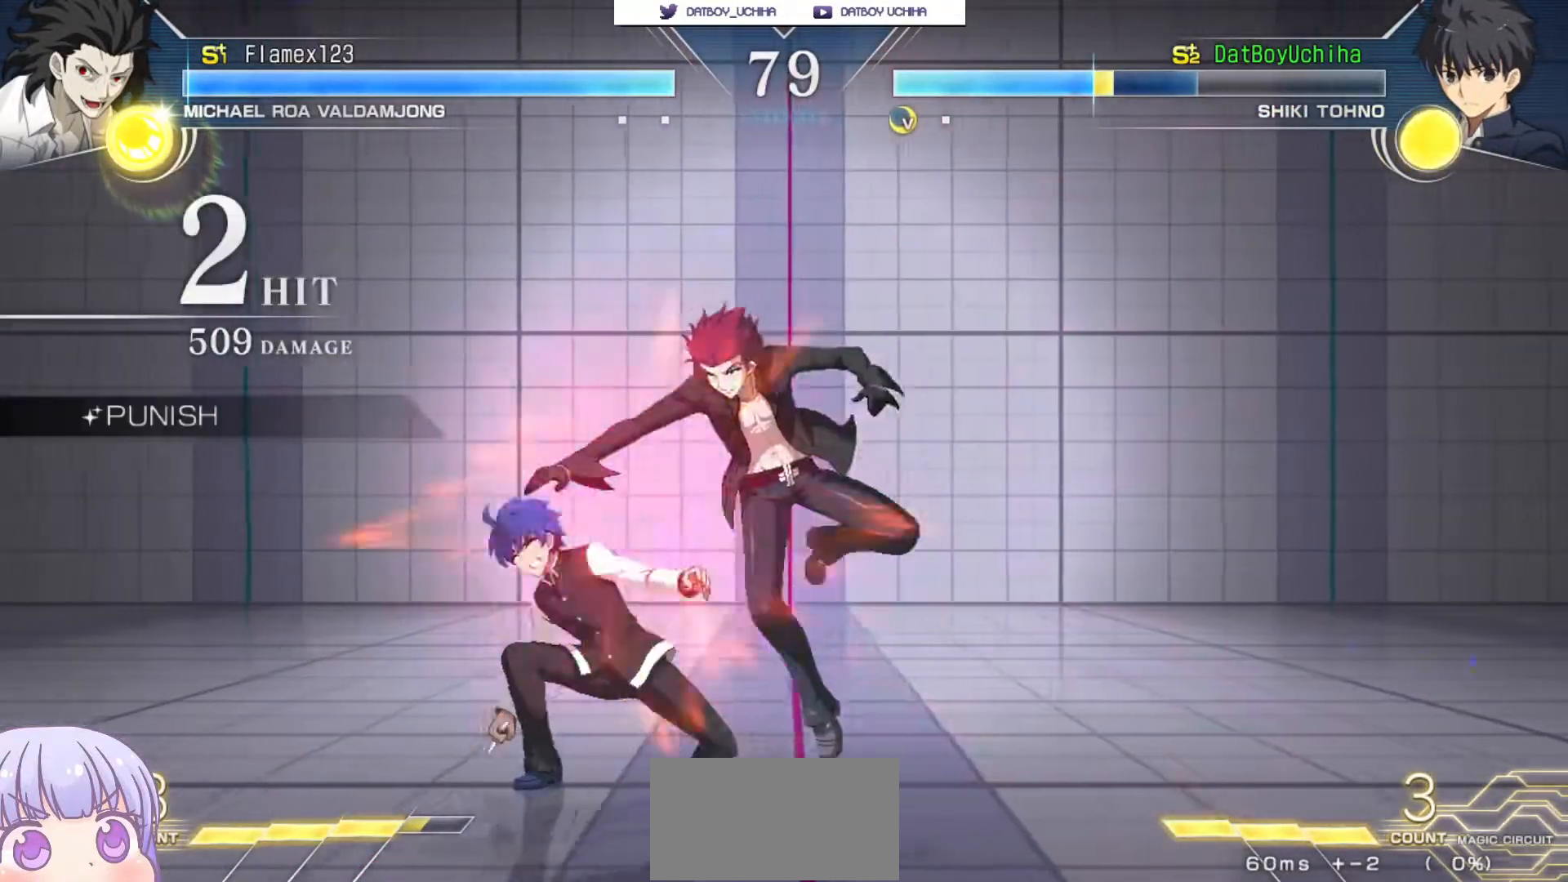
{"dt_ms": 500, "buttons": [], "left_stick": "center", "events": []}
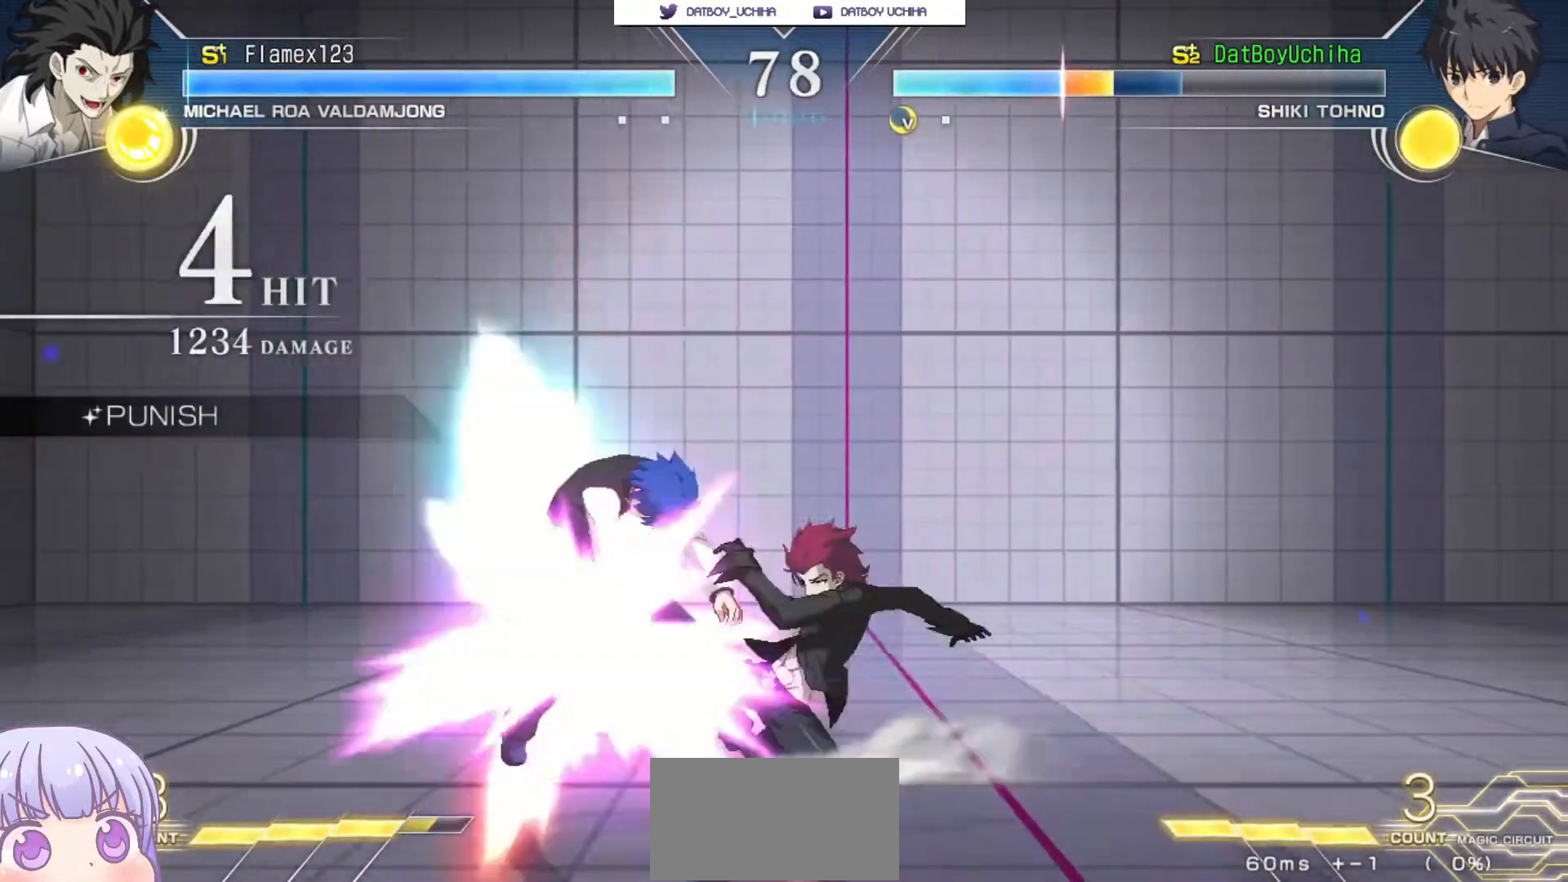
{"dt_ms": 500, "buttons": ["SQUARE"], "left_stick": "center", "events": [[483, "SQUARE", "down"]]}
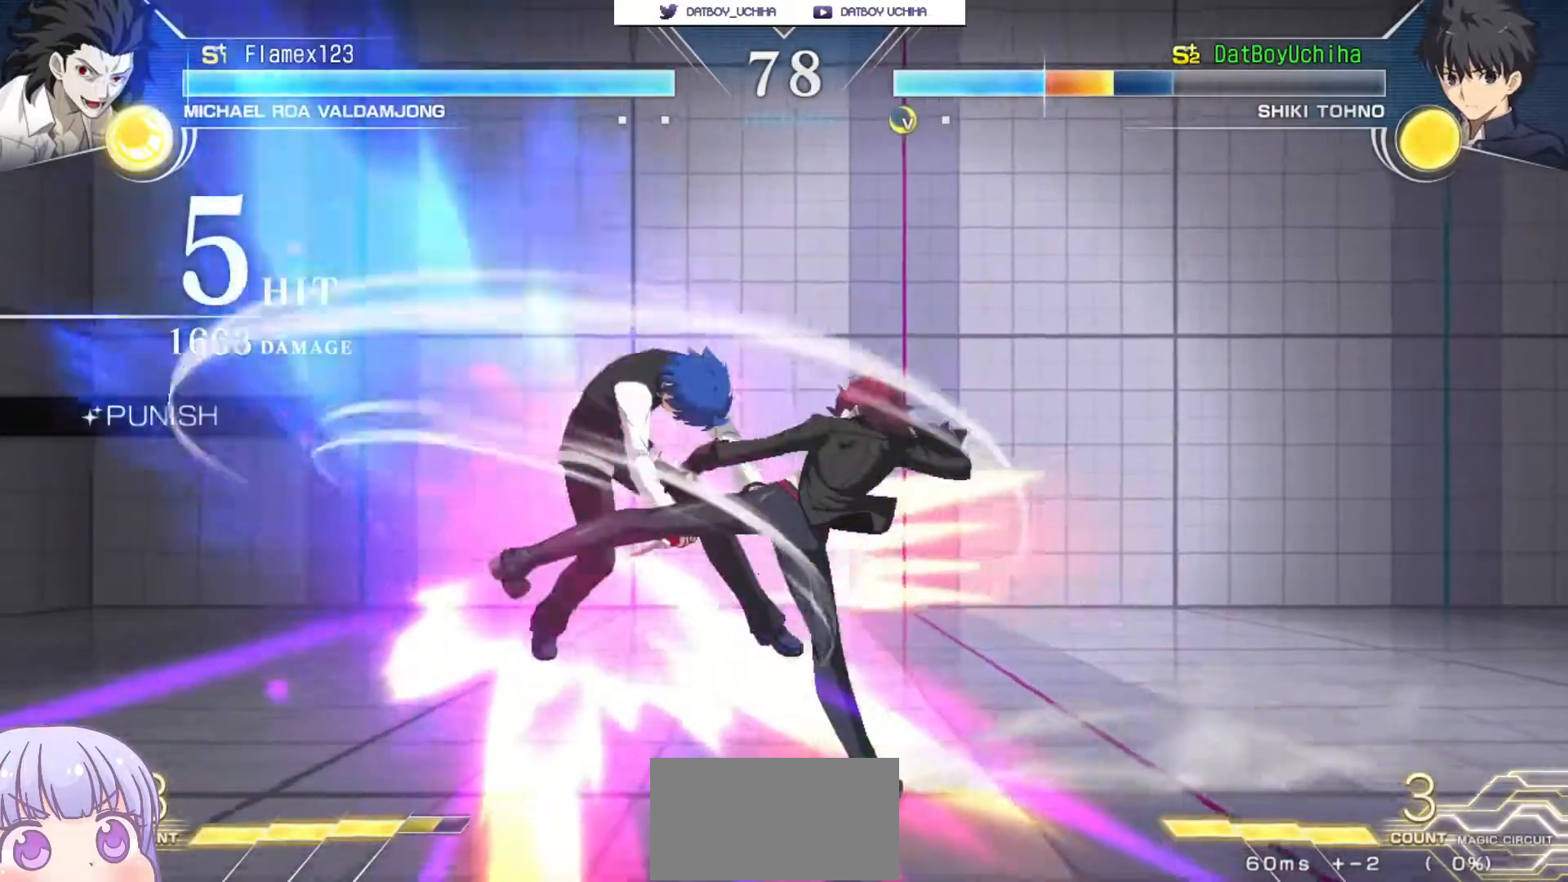
{"dt_ms": 500, "buttons": ["SQUARE"], "left_stick": "center", "events": [[17, "left_stick", "up-left"], [133, "left_stick", "center"]]}
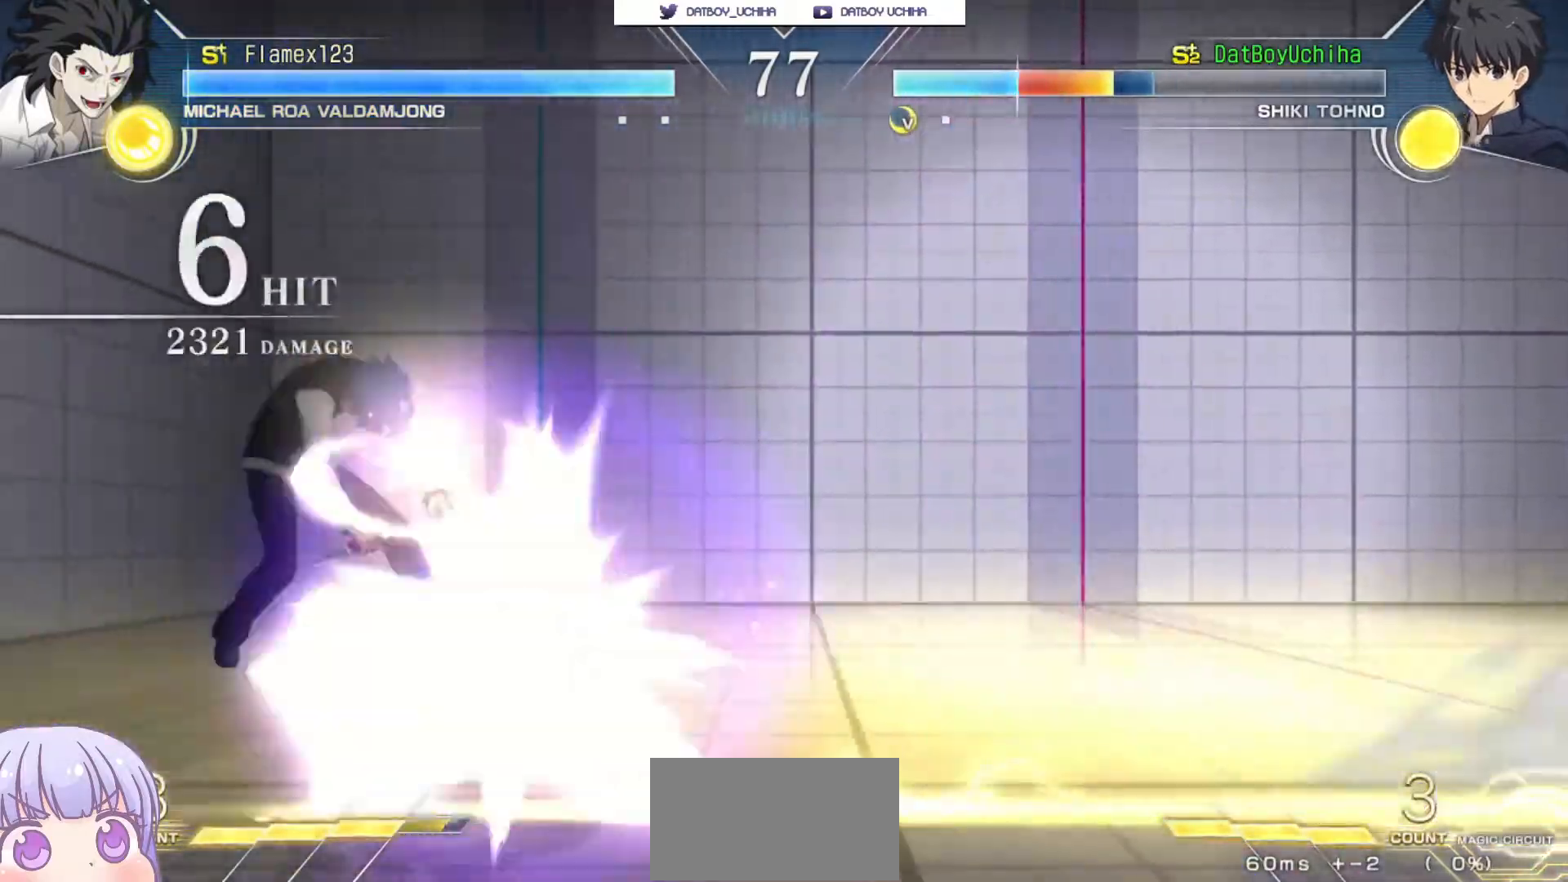
{"dt_ms": 500, "buttons": ["SQUARE"], "left_stick": "center", "events": []}
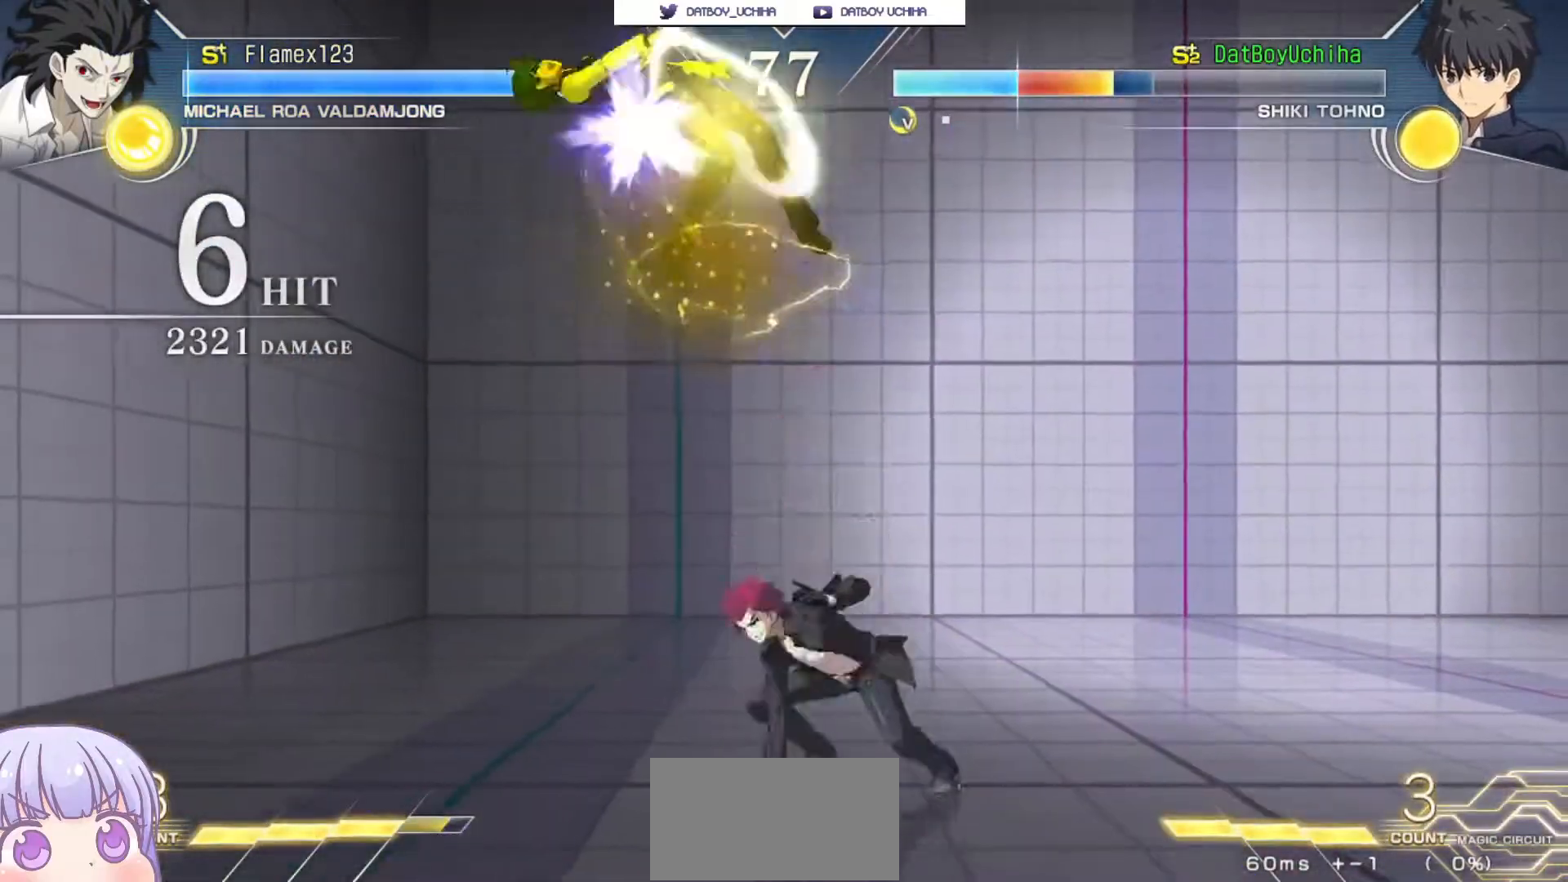
{"dt_ms": 500, "buttons": ["SQUARE"], "left_stick": "center", "events": []}
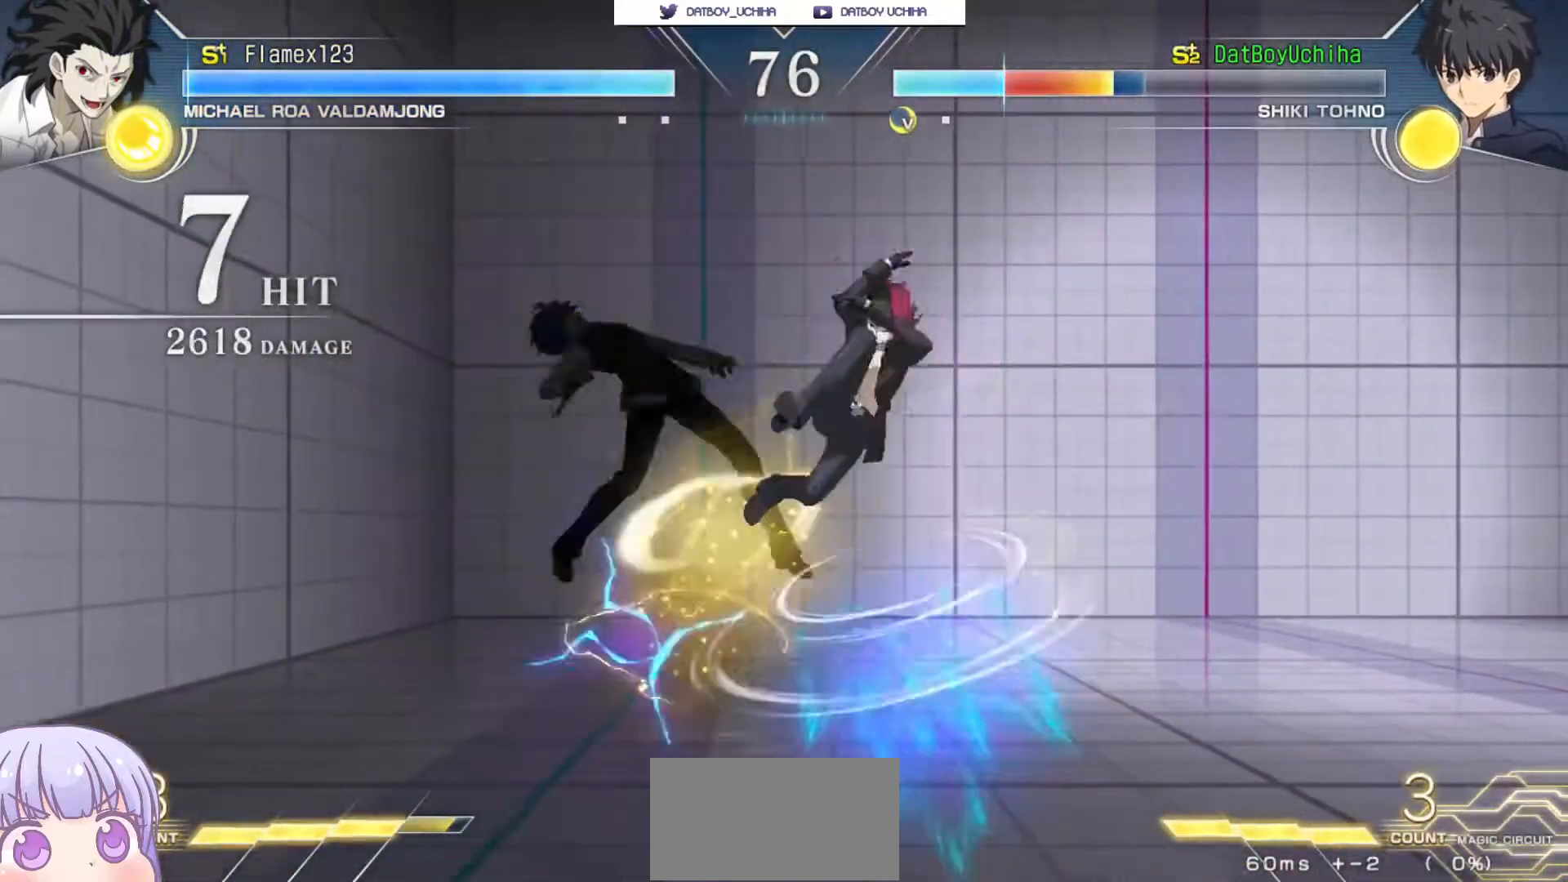
{"dt_ms": 500, "buttons": ["SQUARE"], "left_stick": "center", "events": []}